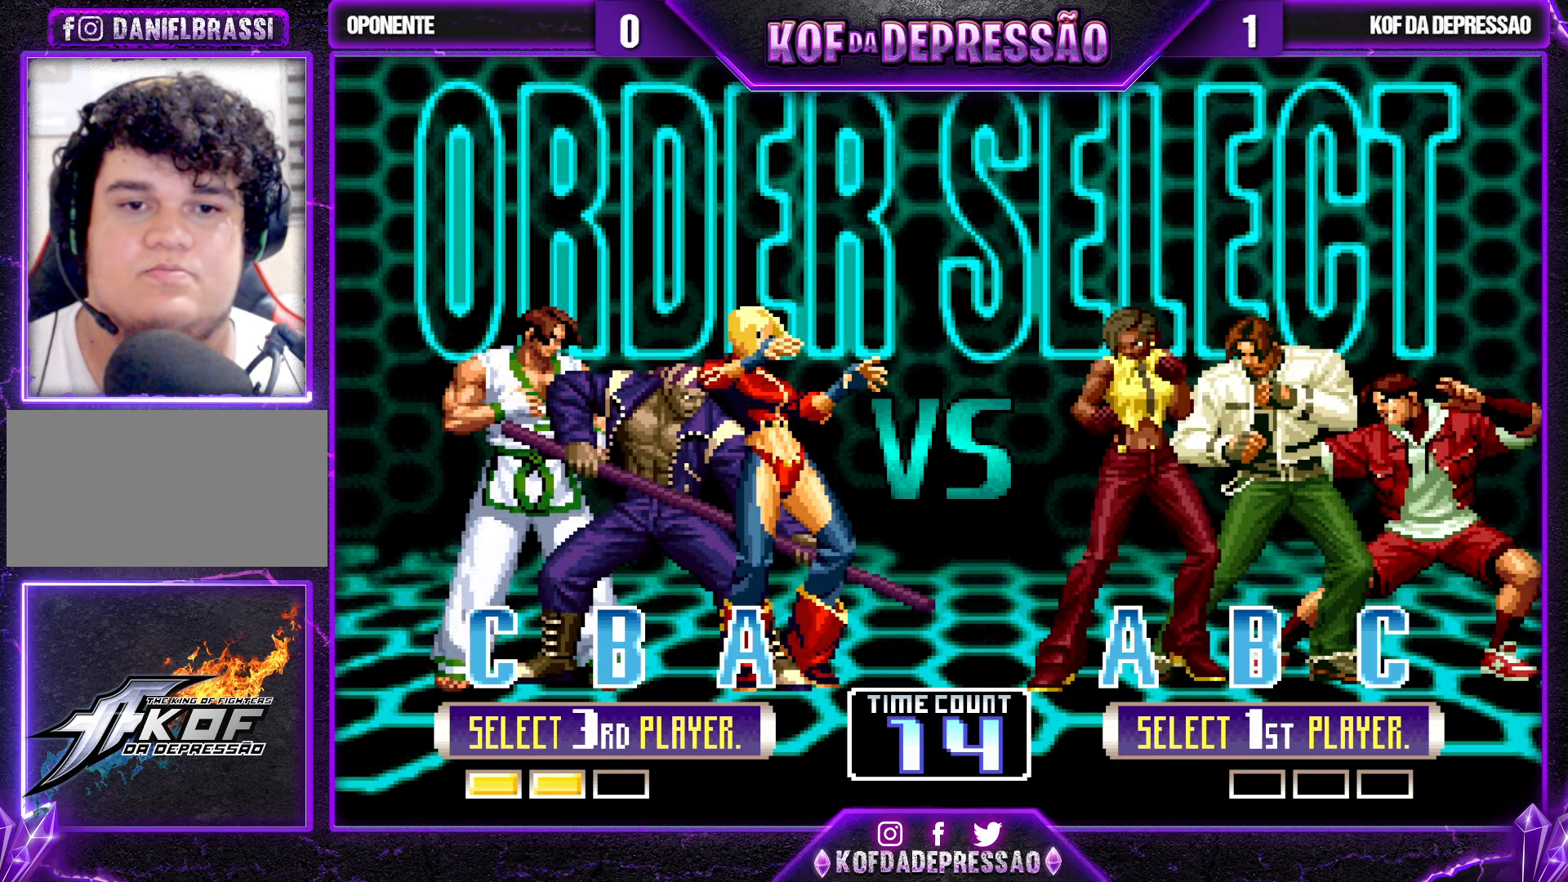
Gameplay with a controller (arcade stick); each line is a JSON object with the inputs held at the frame after it. "events" lists button and stick changes between this image and that frame as [ms after this image, input, new state], when the widget could be followed in between. Not read: L3 R3.
{"buttons": ["R1"], "left_stick": "center", "events": [[450, "R1", "down"]]}
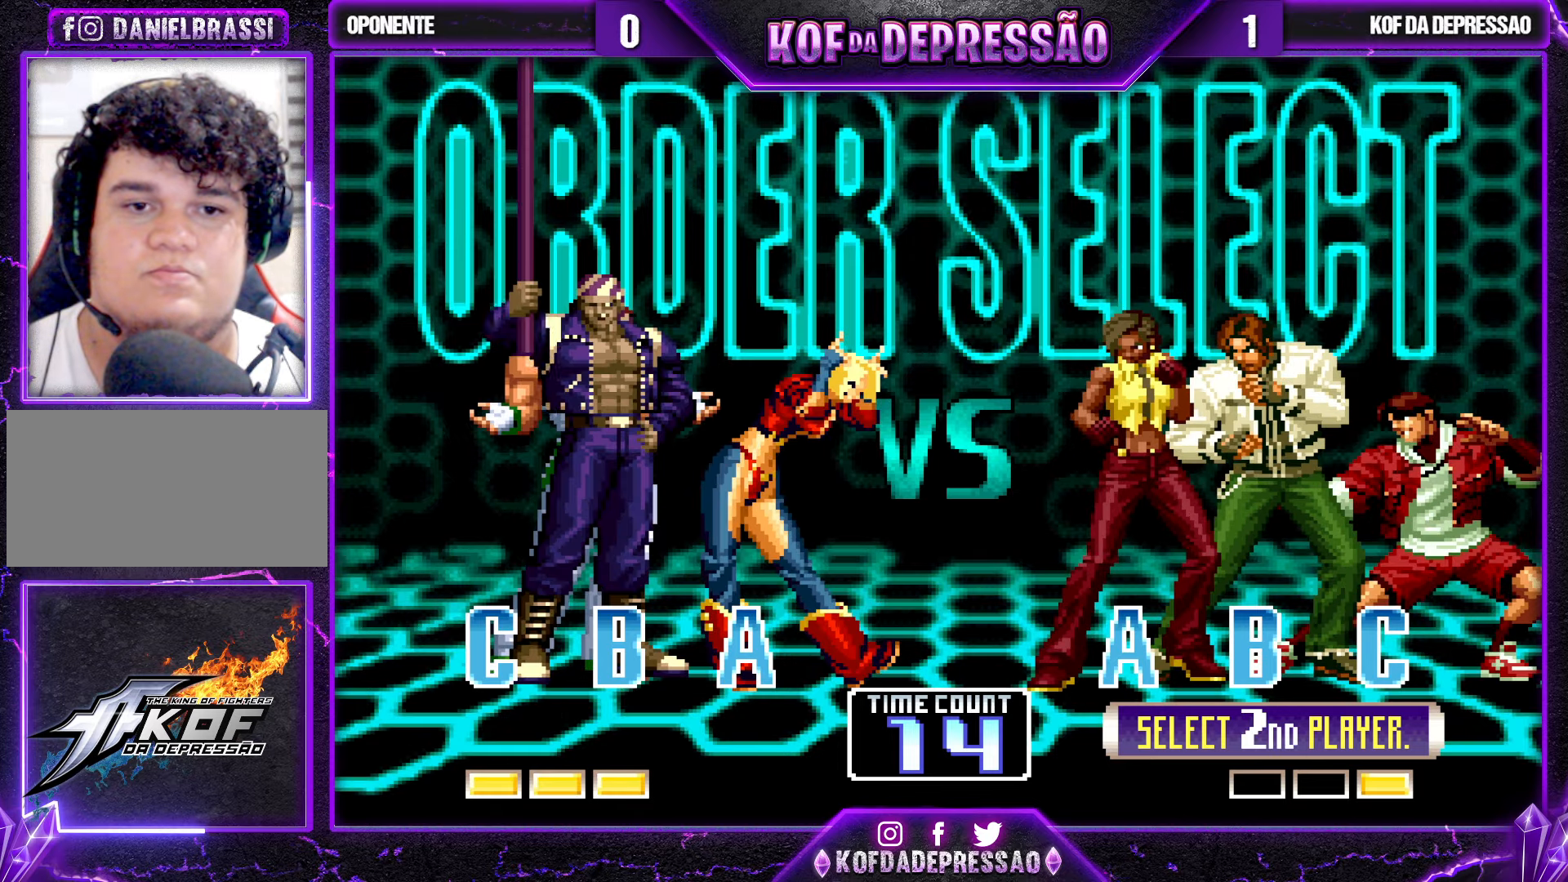
{"buttons": [], "left_stick": "center", "events": [[33, "R1", "up"], [83, "TRIANGLE", "down"], [116, "SQUARE", "down"], [200, "TRIANGLE", "up"], [216, "SQUARE", "up"]]}
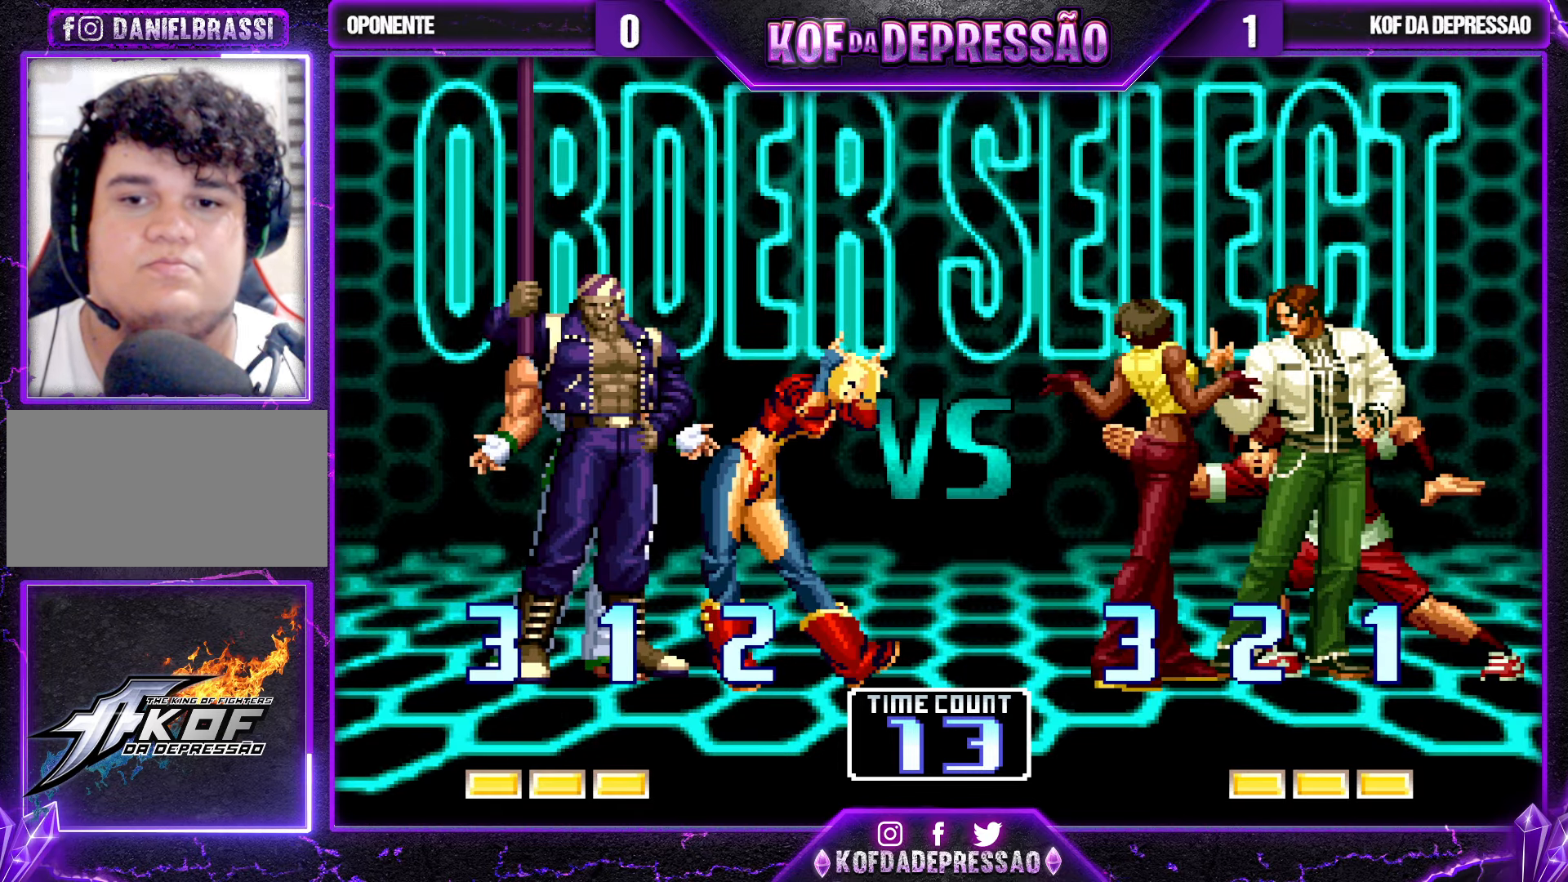
{"buttons": ["SQUARE"], "left_stick": "center", "events": [[16, "R1", "down"], [16, "TRIANGLE", "down"], [33, "R2", "down"], [33, "SQUARE", "down"], [50, "R1", "up"], [50, "R2", "up"], [66, "SQUARE", "up"], [66, "TRIANGLE", "up"], [183, "R1", "down"], [183, "R2", "down"], [183, "TRIANGLE", "down"], [200, "R1", "up"], [200, "R2", "up"], [200, "TRIANGLE", "up"], [316, "R1", "down"], [316, "R2", "down"], [316, "SQUARE", "down"], [316, "TRIANGLE", "down"], [333, "R2", "up"], [333, "TRIANGLE", "up"], [350, "R1", "up"], [366, "SQUARE", "up"], [433, "R1", "down"], [450, "SQUARE", "down"], [450, "TRIANGLE", "down"], [500, "R1", "up"], [500, "TRIANGLE", "up"]]}
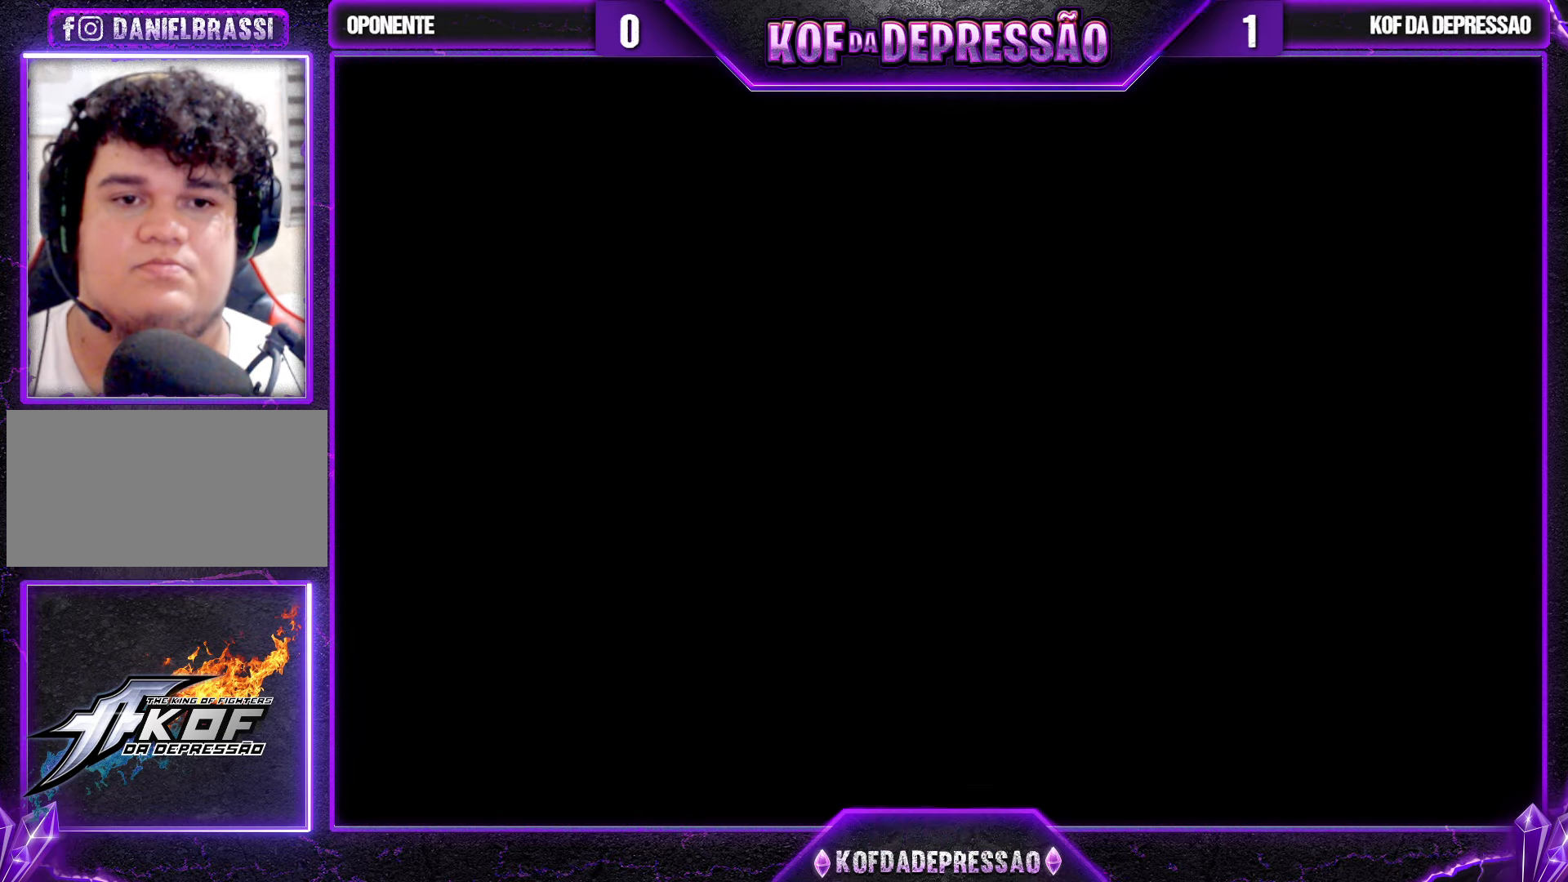
{"buttons": [], "left_stick": "center", "events": [[16, "SQUARE", "up"], [100, "R1", "down"], [100, "SQUARE", "down"], [100, "TRIANGLE", "down"], [116, "SQUARE", "up"], [133, "R1", "up"], [133, "TRIANGLE", "up"], [233, "R1", "down"], [233, "TRIANGLE", "down"], [250, "SQUARE", "down"], [283, "R1", "up"], [283, "SQUARE", "up"], [283, "TRIANGLE", "up"], [366, "R1", "down"], [366, "SQUARE", "down"], [383, "TRIANGLE", "down"], [416, "R1", "up"], [416, "SQUARE", "up"], [416, "TRIANGLE", "up"]]}
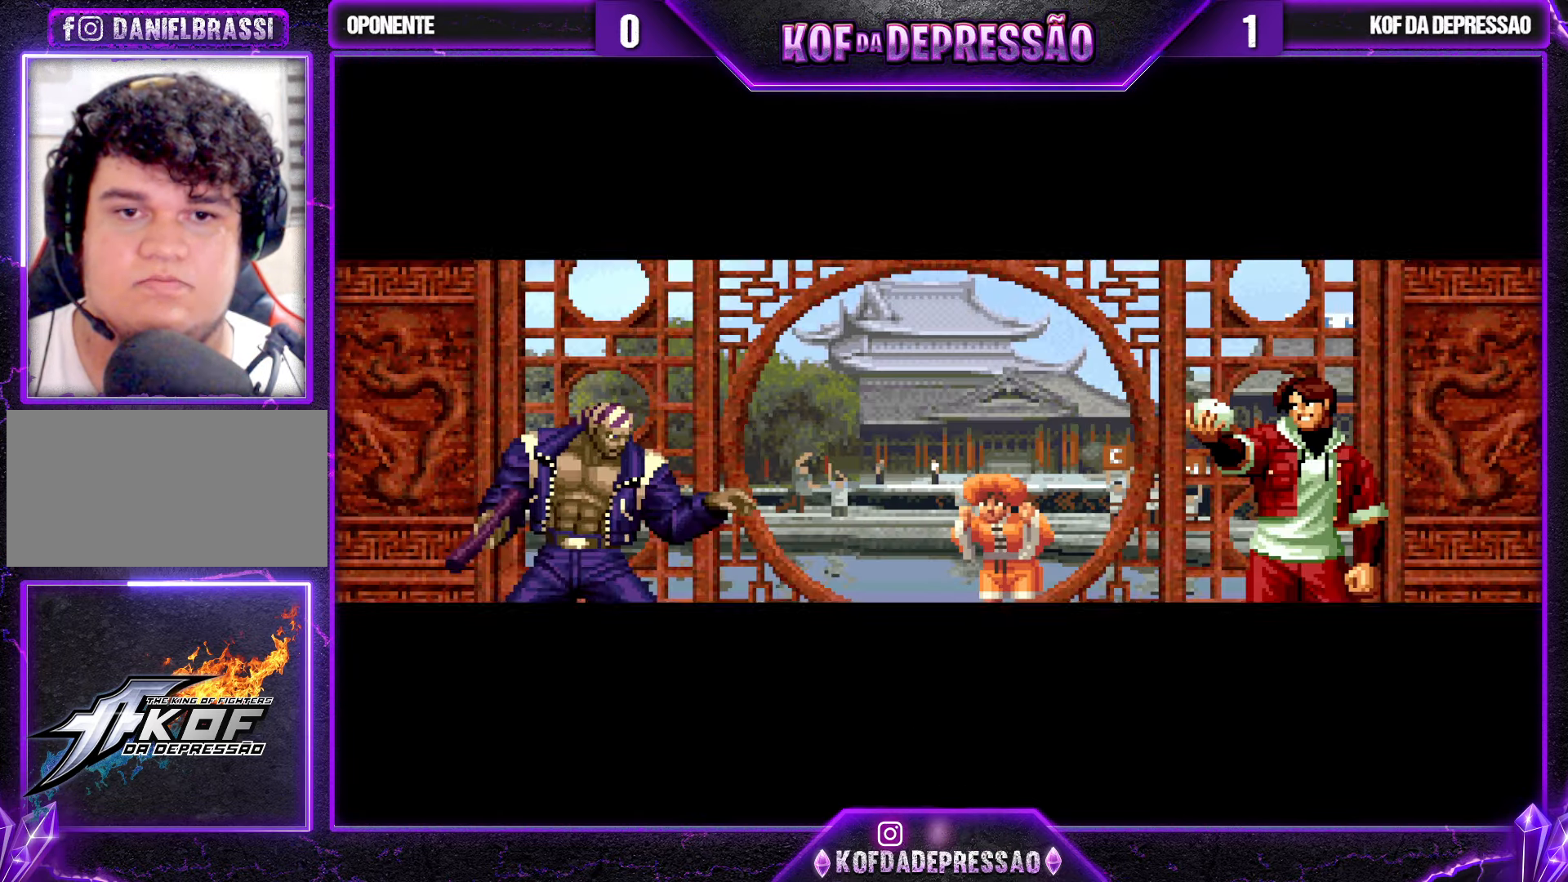
{"buttons": [], "left_stick": "center", "events": [[16, "R1", "down"], [16, "SQUARE", "down"], [16, "TRIANGLE", "down"], [33, "R1", "up"], [83, "SQUARE", "up"], [100, "TRIANGLE", "up"]]}
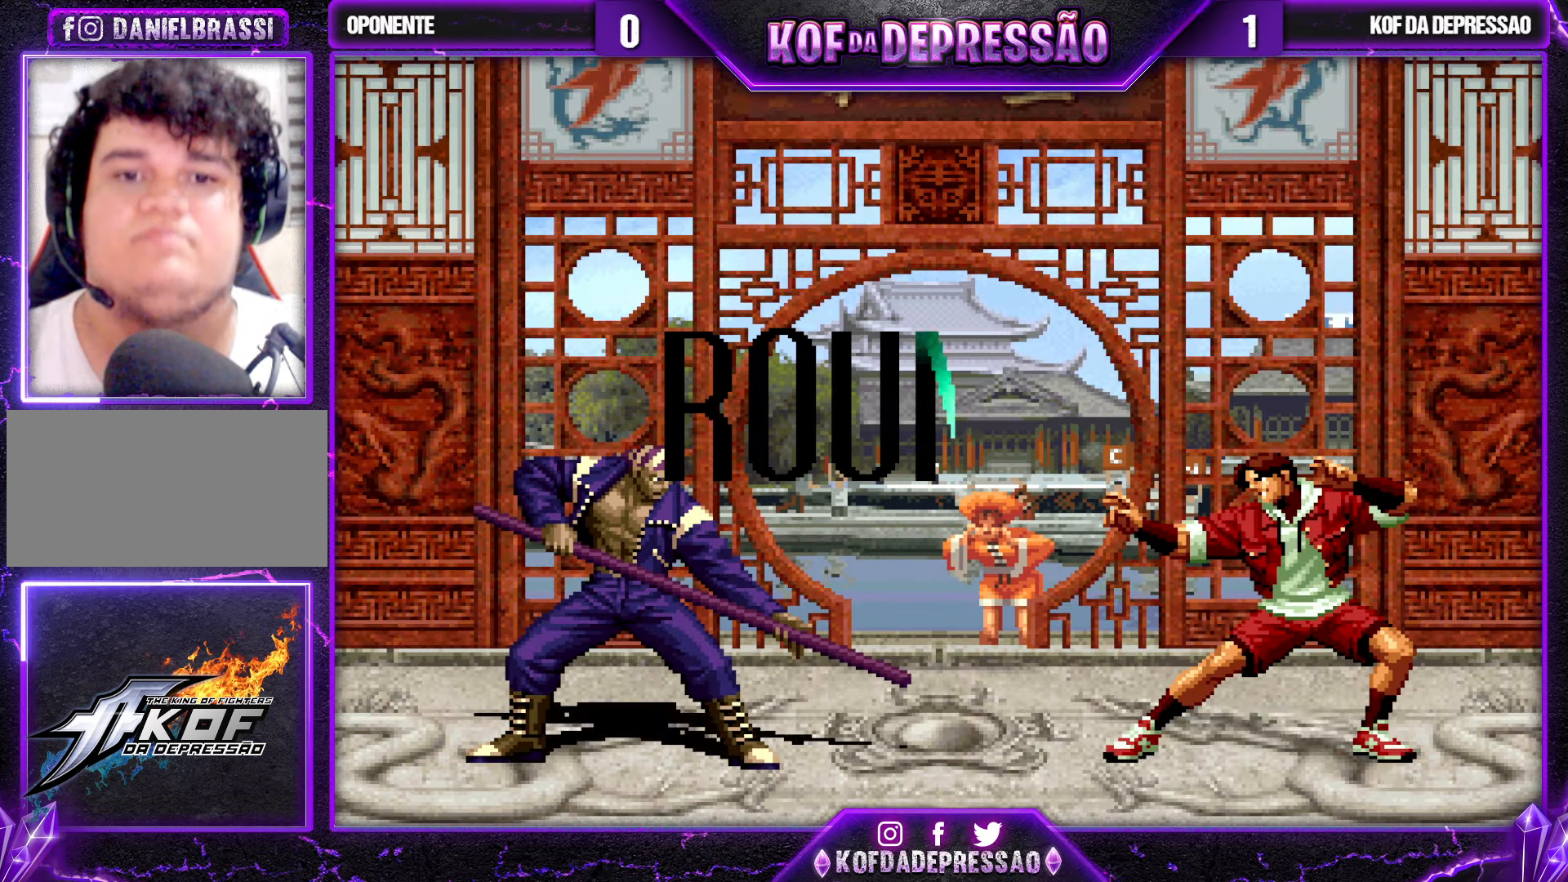
{"buttons": [], "left_stick": "center", "events": []}
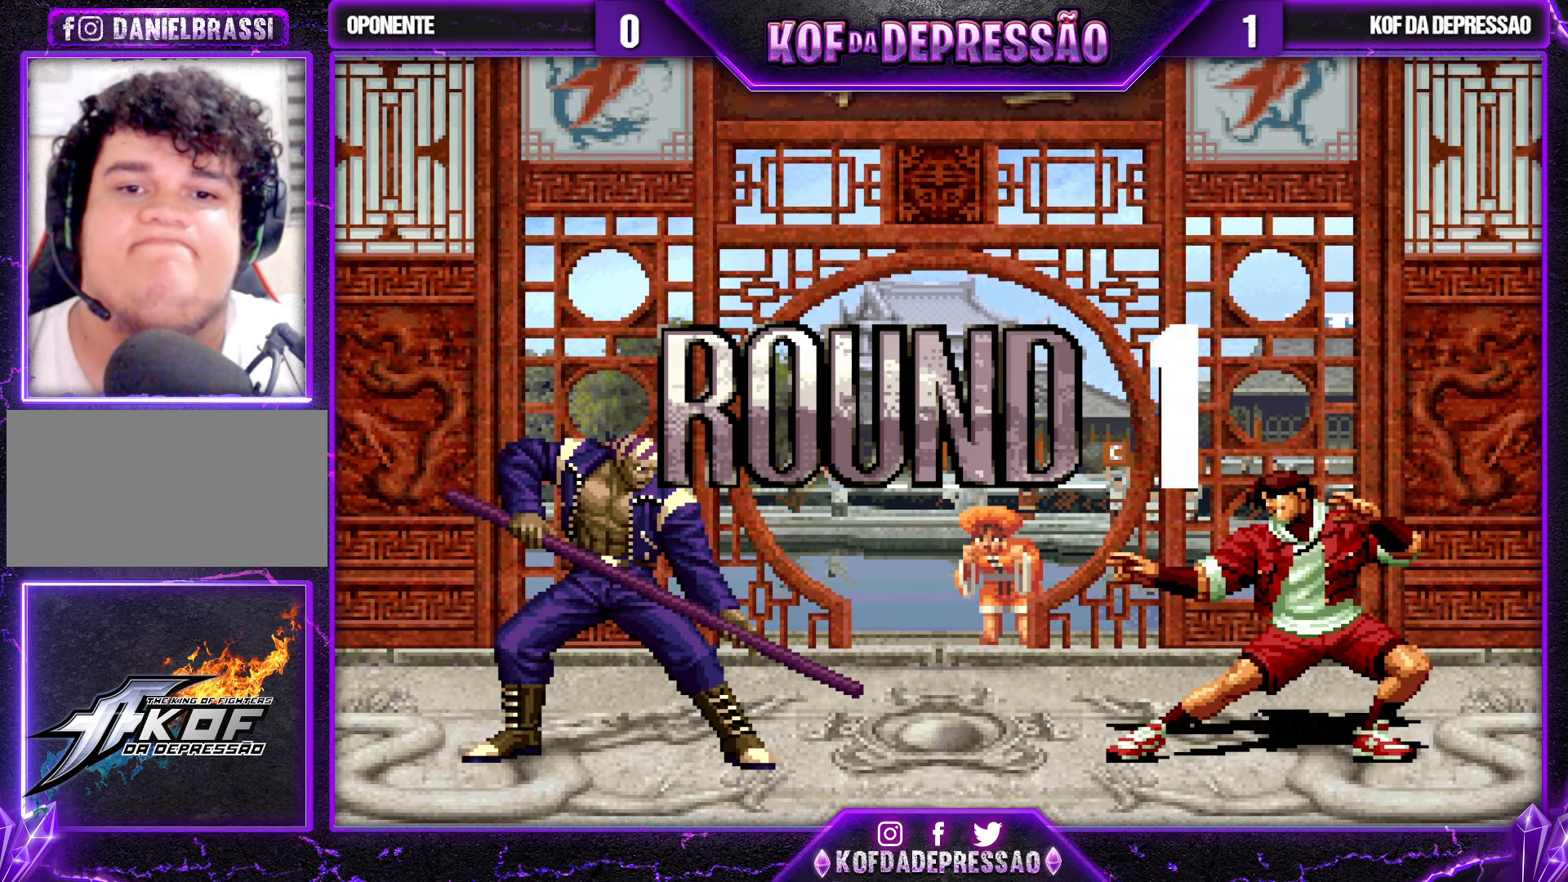
{"buttons": ["CROSS", "SQUARE", "TRIANGLE", "R1"], "left_stick": "center", "events": [[250, "CIRCLE", "down"], [250, "R1", "down"], [250, "SQUARE", "down"], [250, "TRIANGLE", "down"], [266, "CIRCLE", "up"], [266, "CROSS", "down"], [266, "R1", "up"], [283, "CROSS", "up"], [283, "SQUARE", "up"], [283, "TRIANGLE", "up"], [333, "CROSS", "down"], [333, "R1", "down"], [333, "SQUARE", "down"], [333, "TRIANGLE", "down"]]}
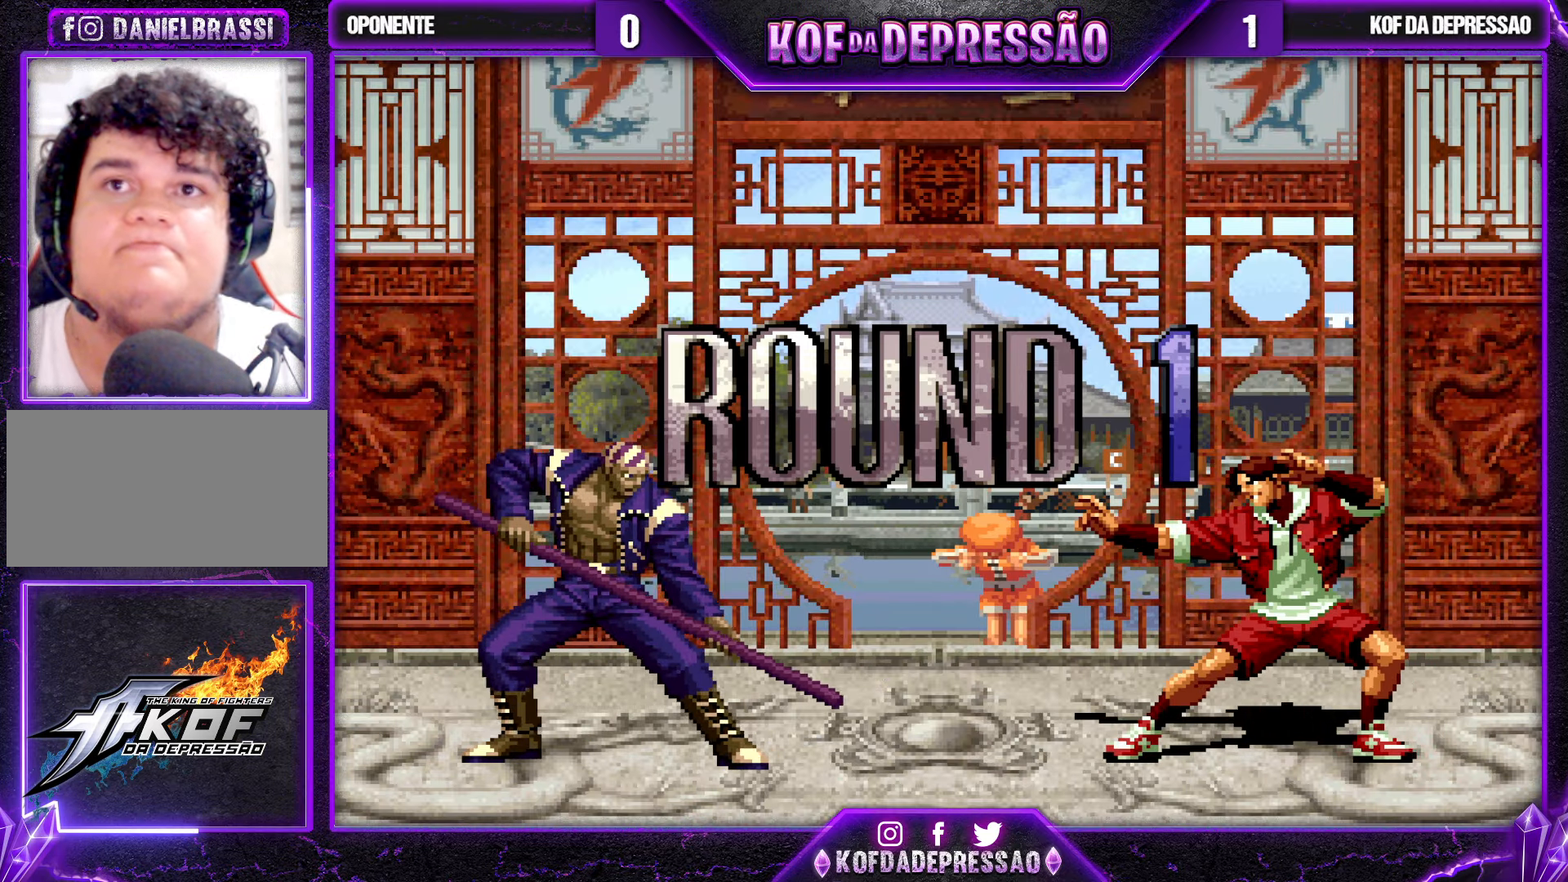
{"buttons": [], "left_stick": "center", "events": [[400, "R1", "up"], [433, "CROSS", "up"], [450, "SQUARE", "up"], [450, "TRIANGLE", "up"]]}
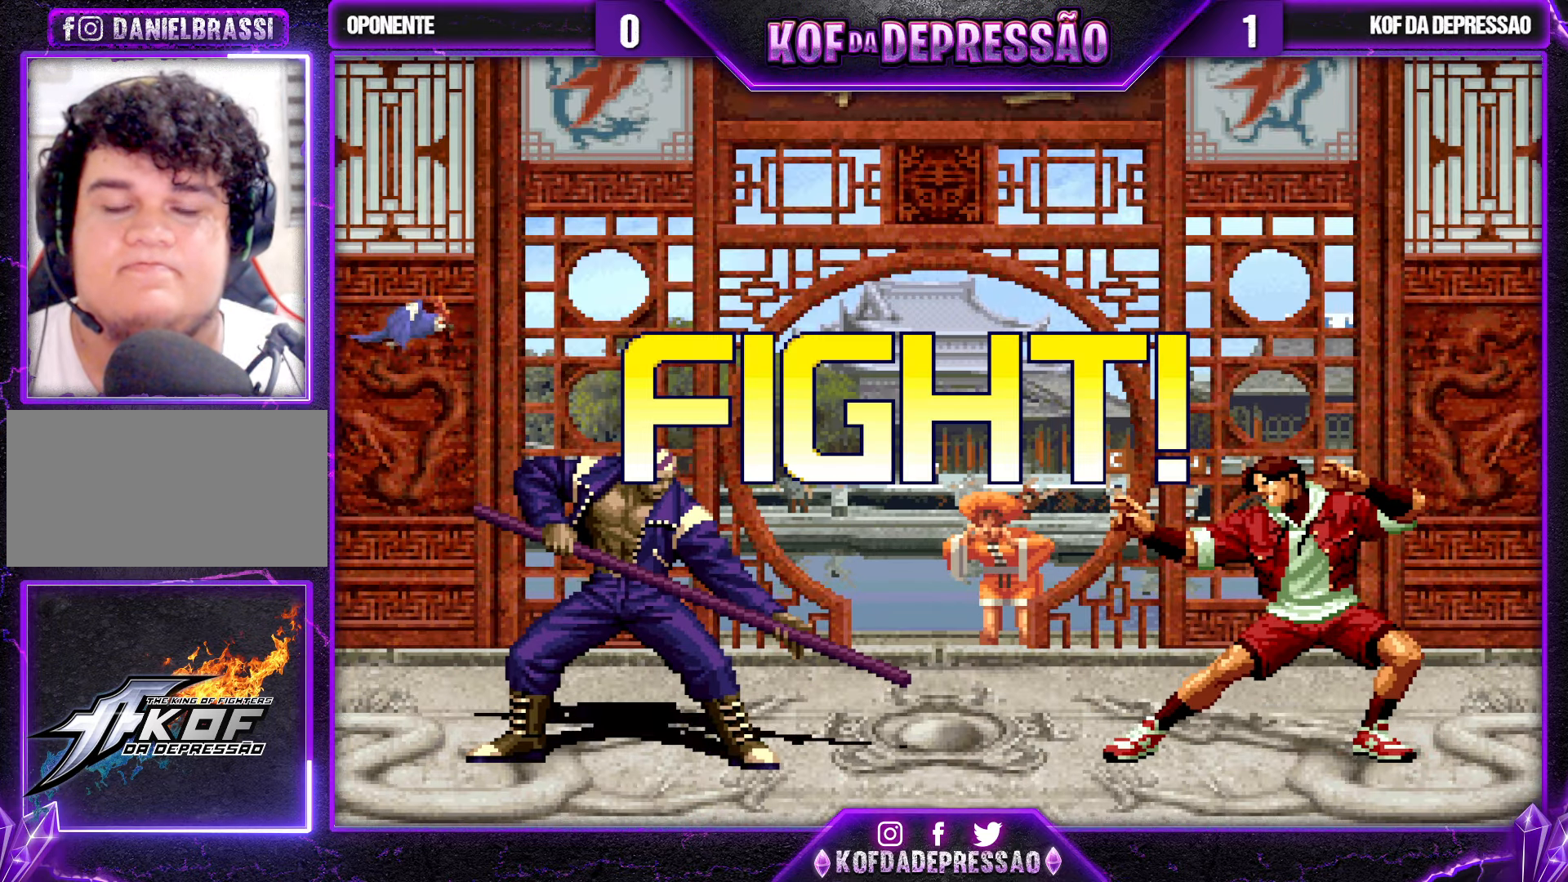
{"buttons": [], "left_stick": "right", "events": [[133, "left_stick", "down"], [183, "SQUARE", "down"], [233, "SQUARE", "up"], [300, "left_stick", "right"], [316, "SQUARE", "down"], [400, "SQUARE", "up"]]}
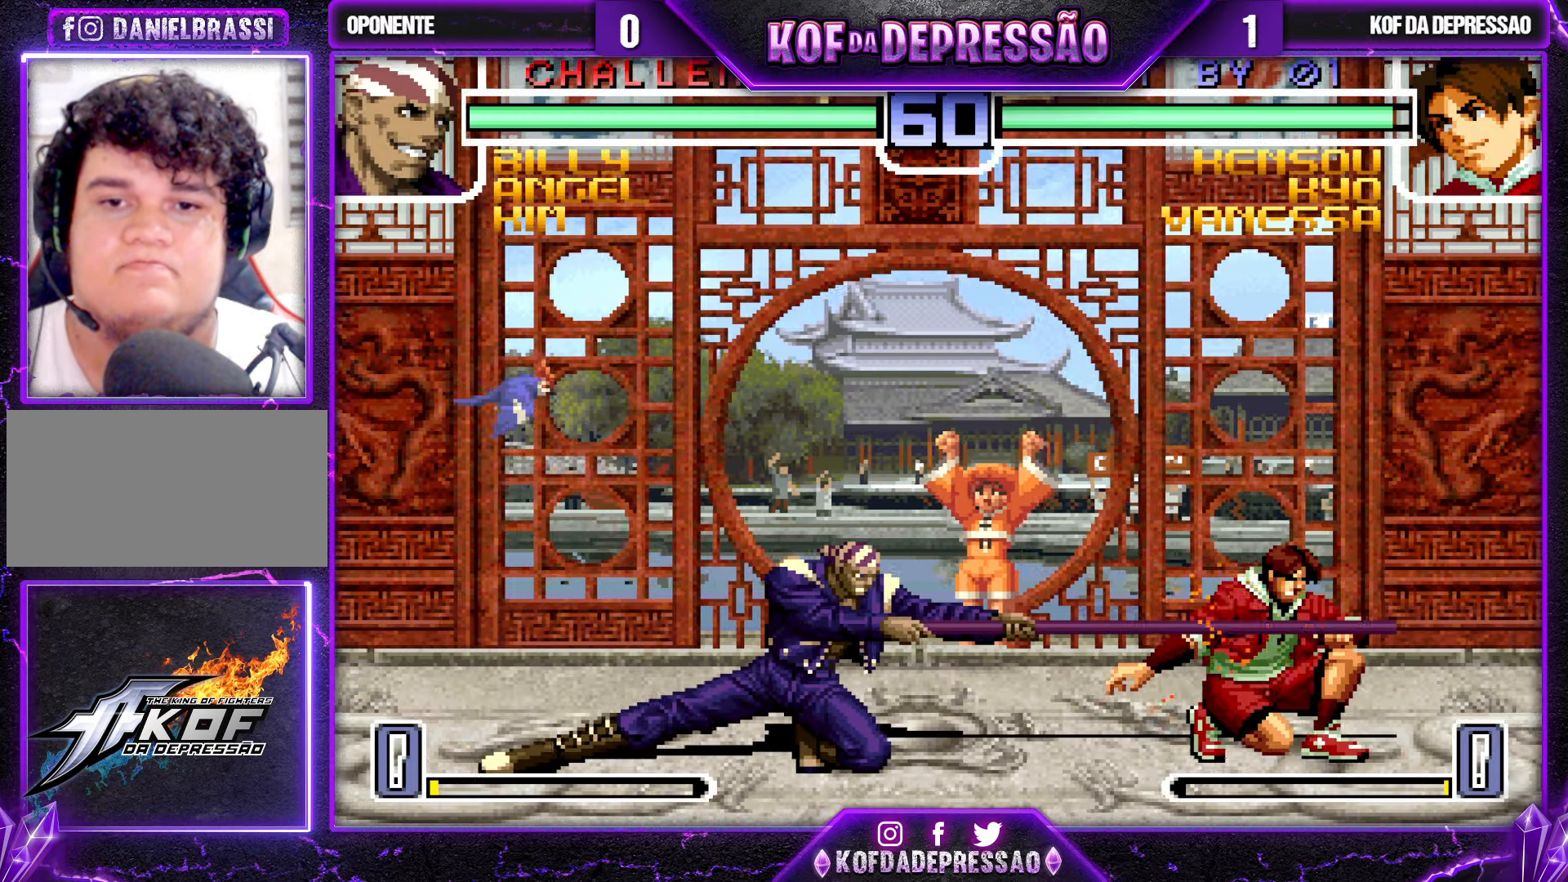
{"buttons": ["SQUARE"], "left_stick": "right", "events": [[266, "left_stick", "down"], [350, "SQUARE", "down"], [350, "left_stick", "right"]]}
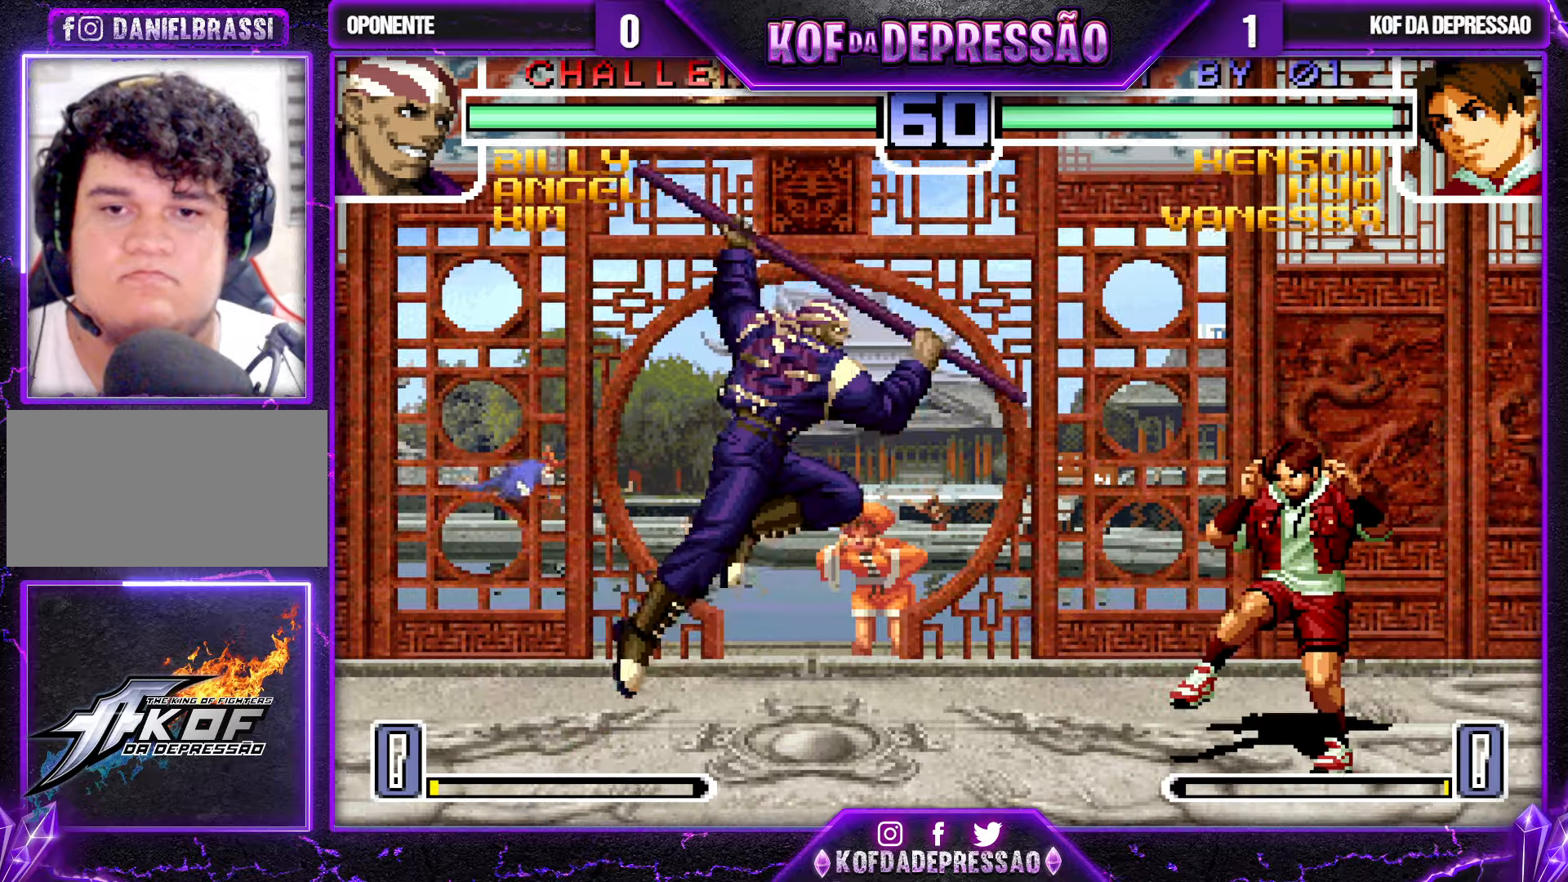
{"buttons": ["SQUARE"], "left_stick": "right", "events": []}
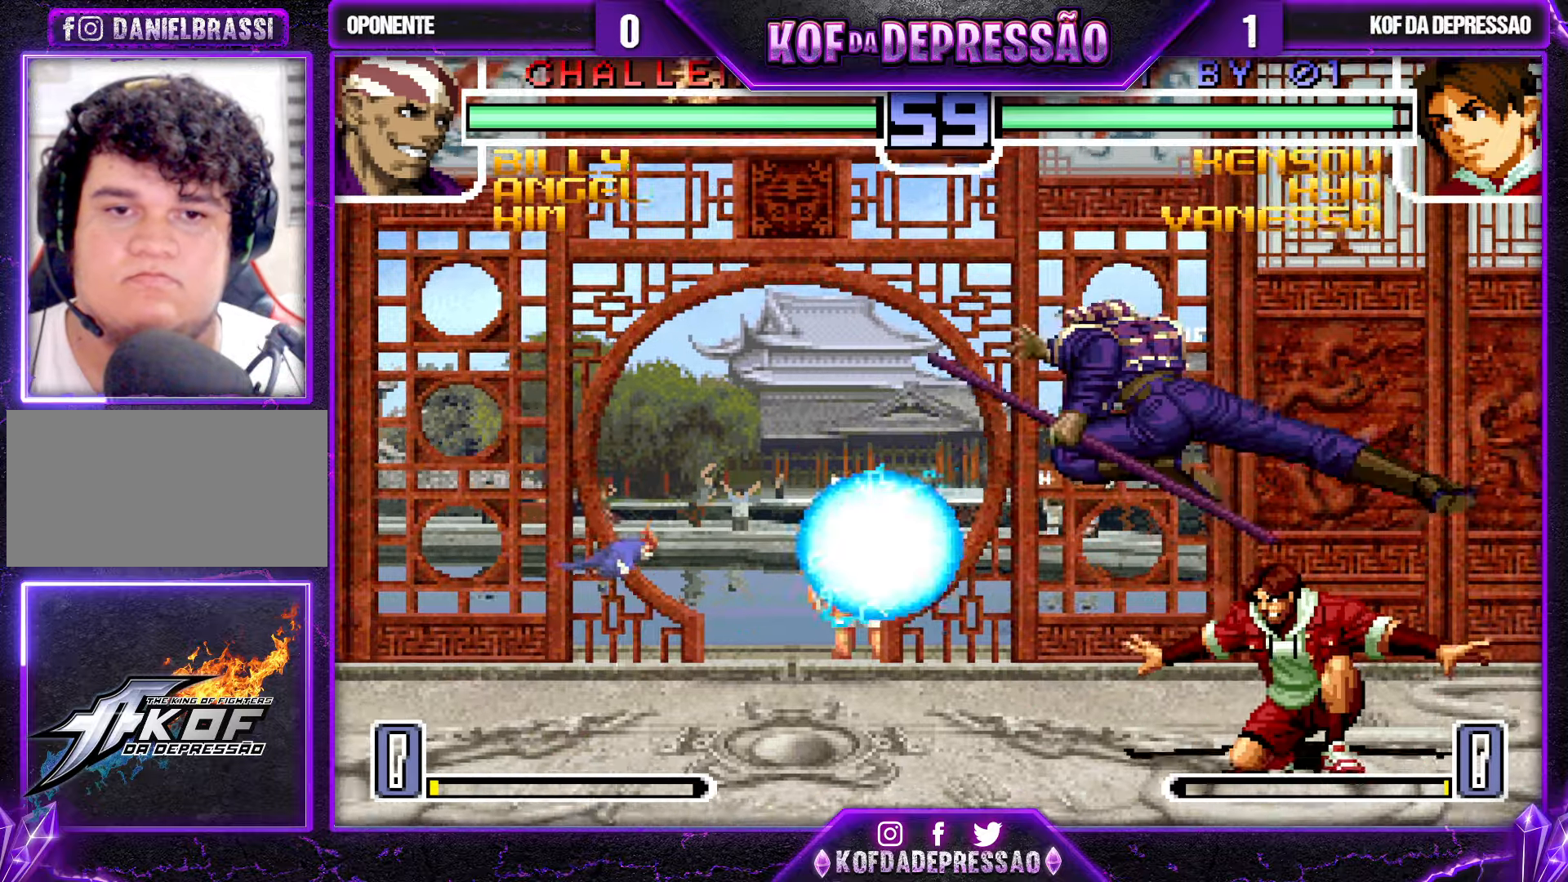
{"buttons": [], "left_stick": "down-right", "events": [[50, "SQUARE", "up"], [83, "left_stick", "down-right"], [150, "R1", "down"], [250, "R1", "up"]]}
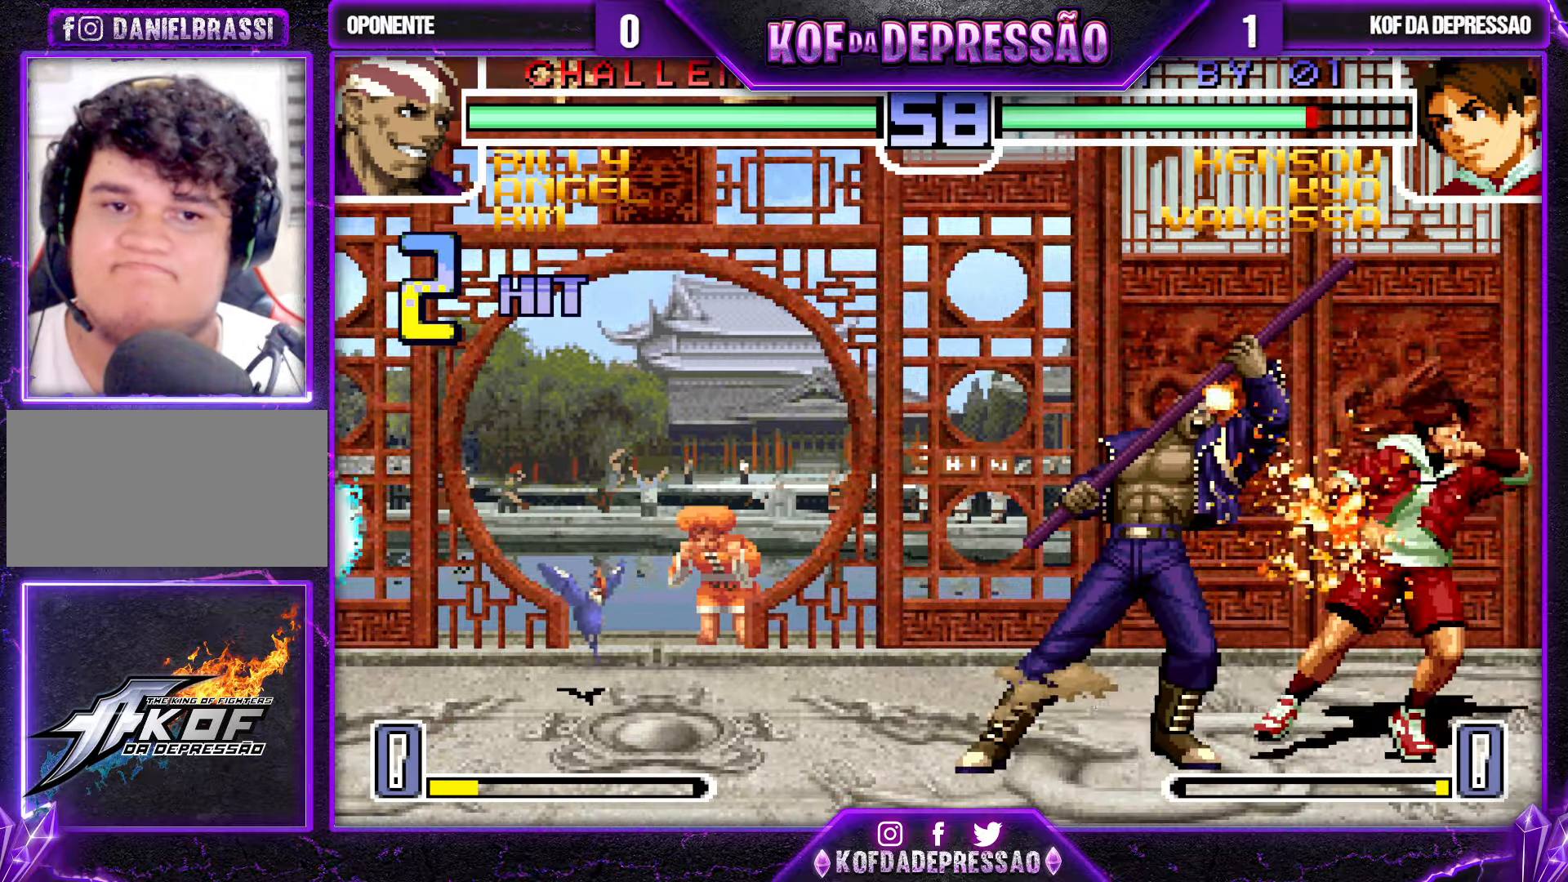
{"buttons": [], "left_stick": "down-right", "events": []}
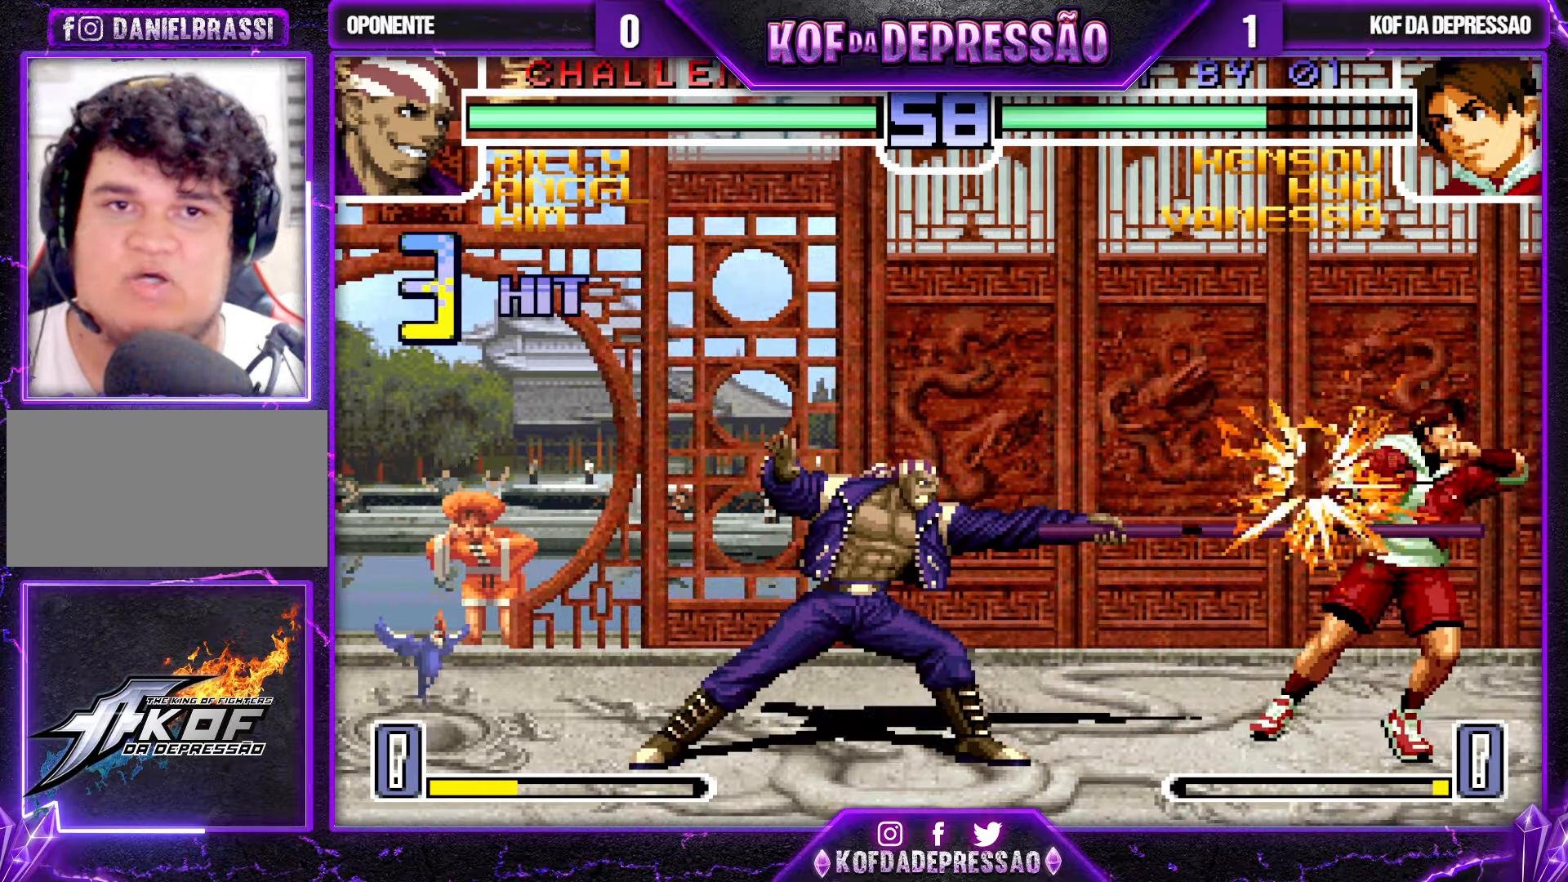
{"buttons": [], "left_stick": "center", "events": [[500, "left_stick", "center"]]}
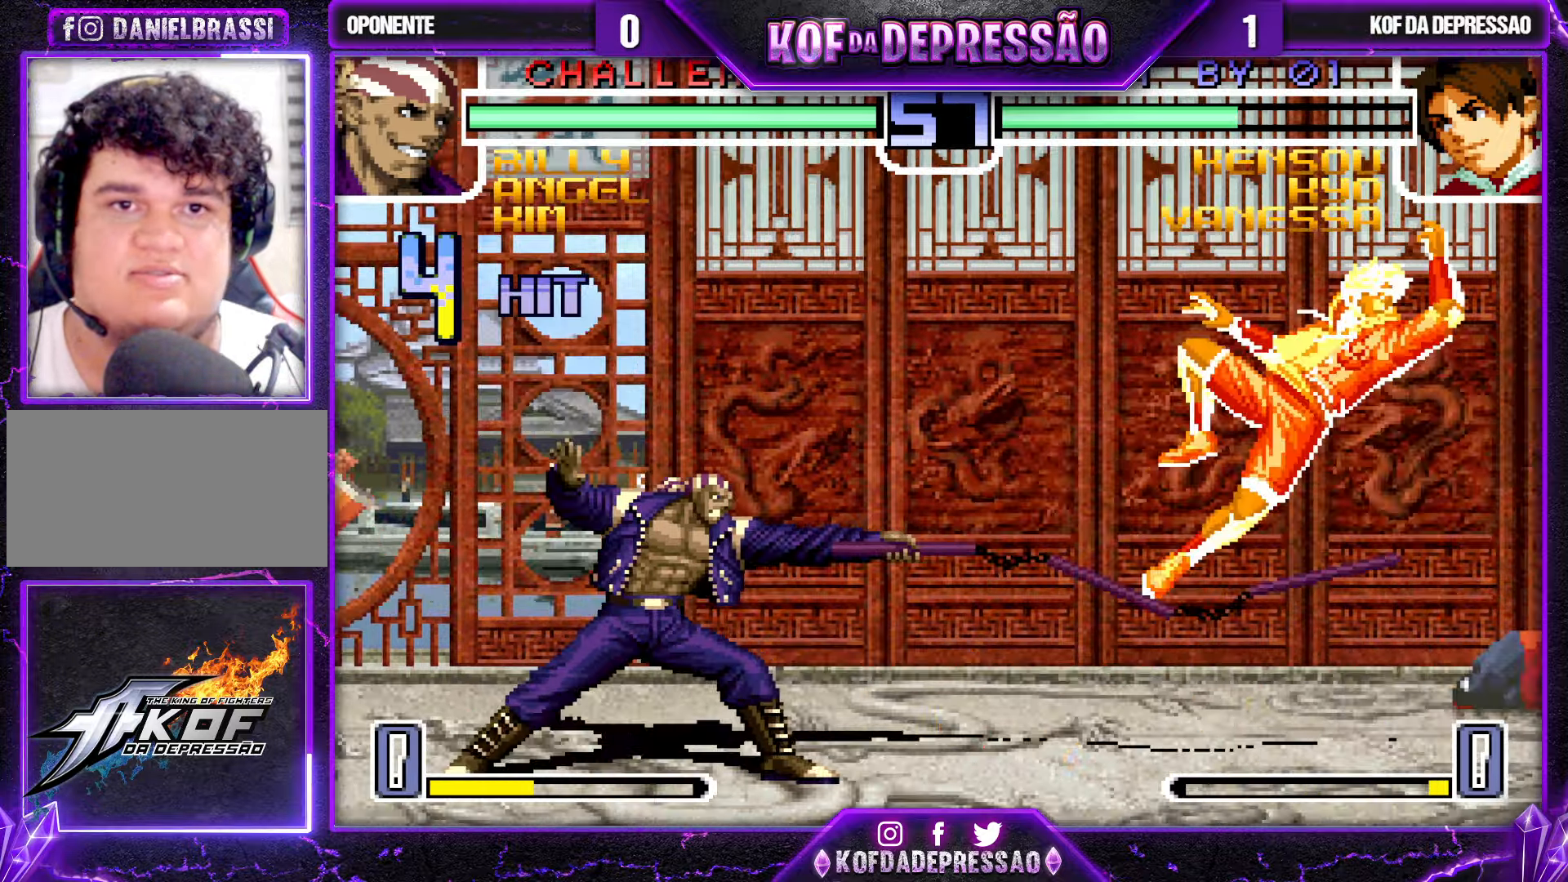
{"buttons": [], "left_stick": "center", "events": [[267, "SQUARE", "down"], [267, "TRIANGLE", "down"], [350, "SQUARE", "up"], [350, "TRIANGLE", "up"]]}
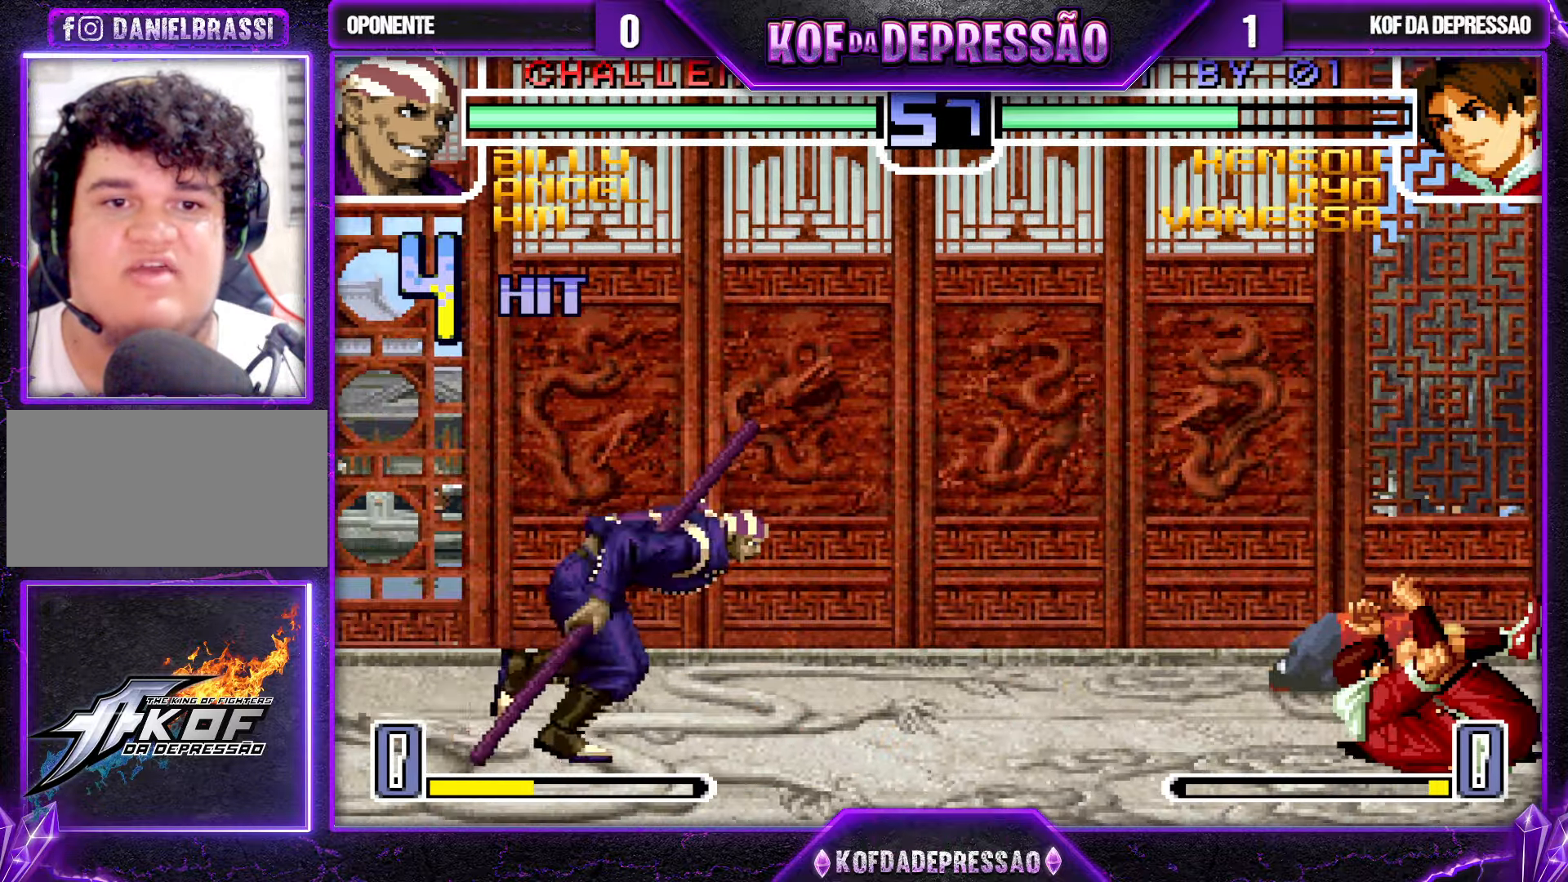
{"buttons": [], "left_stick": "up-left", "events": [[67, "left_stick", "down"], [167, "left_stick", "up-left"], [267, "CROSS", "down"], [333, "CROSS", "up"]]}
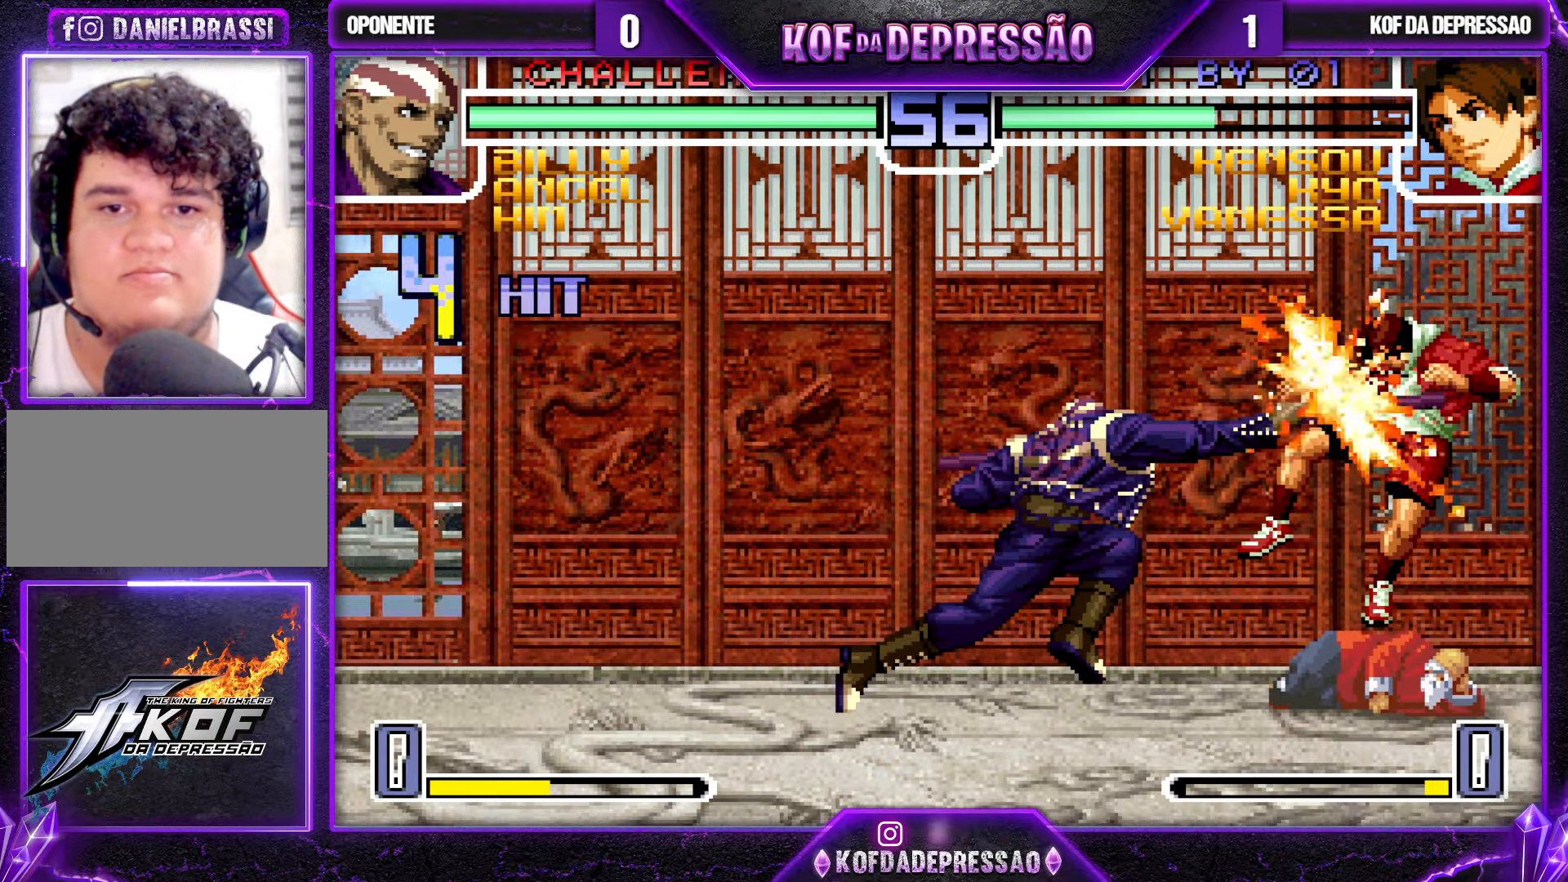
{"buttons": [], "left_stick": "center", "events": [[250, "left_stick", "center"]]}
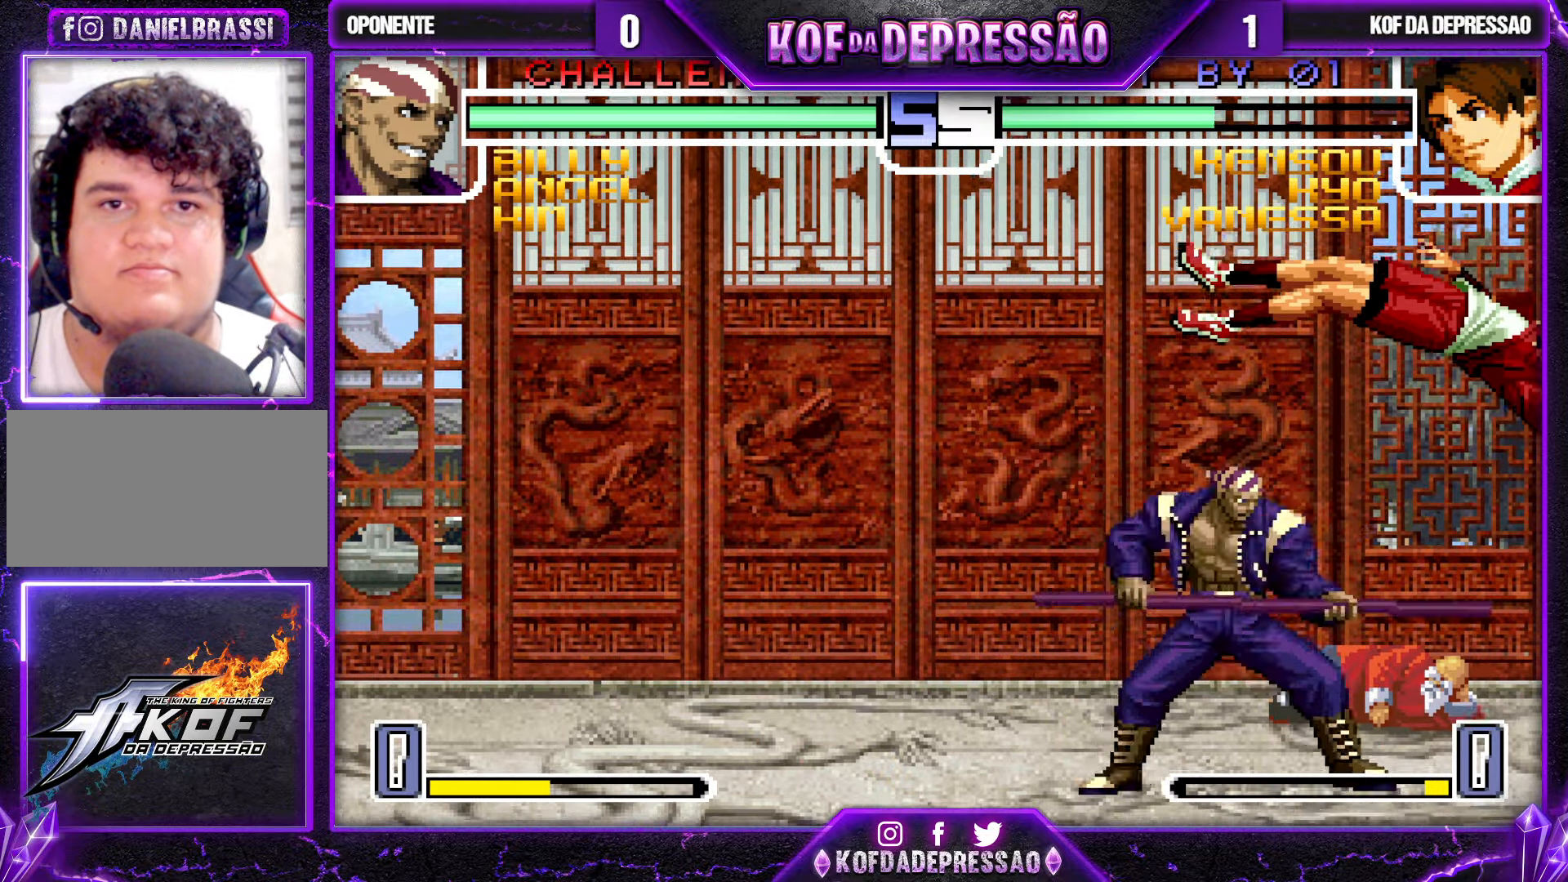
{"buttons": [], "left_stick": "center", "events": []}
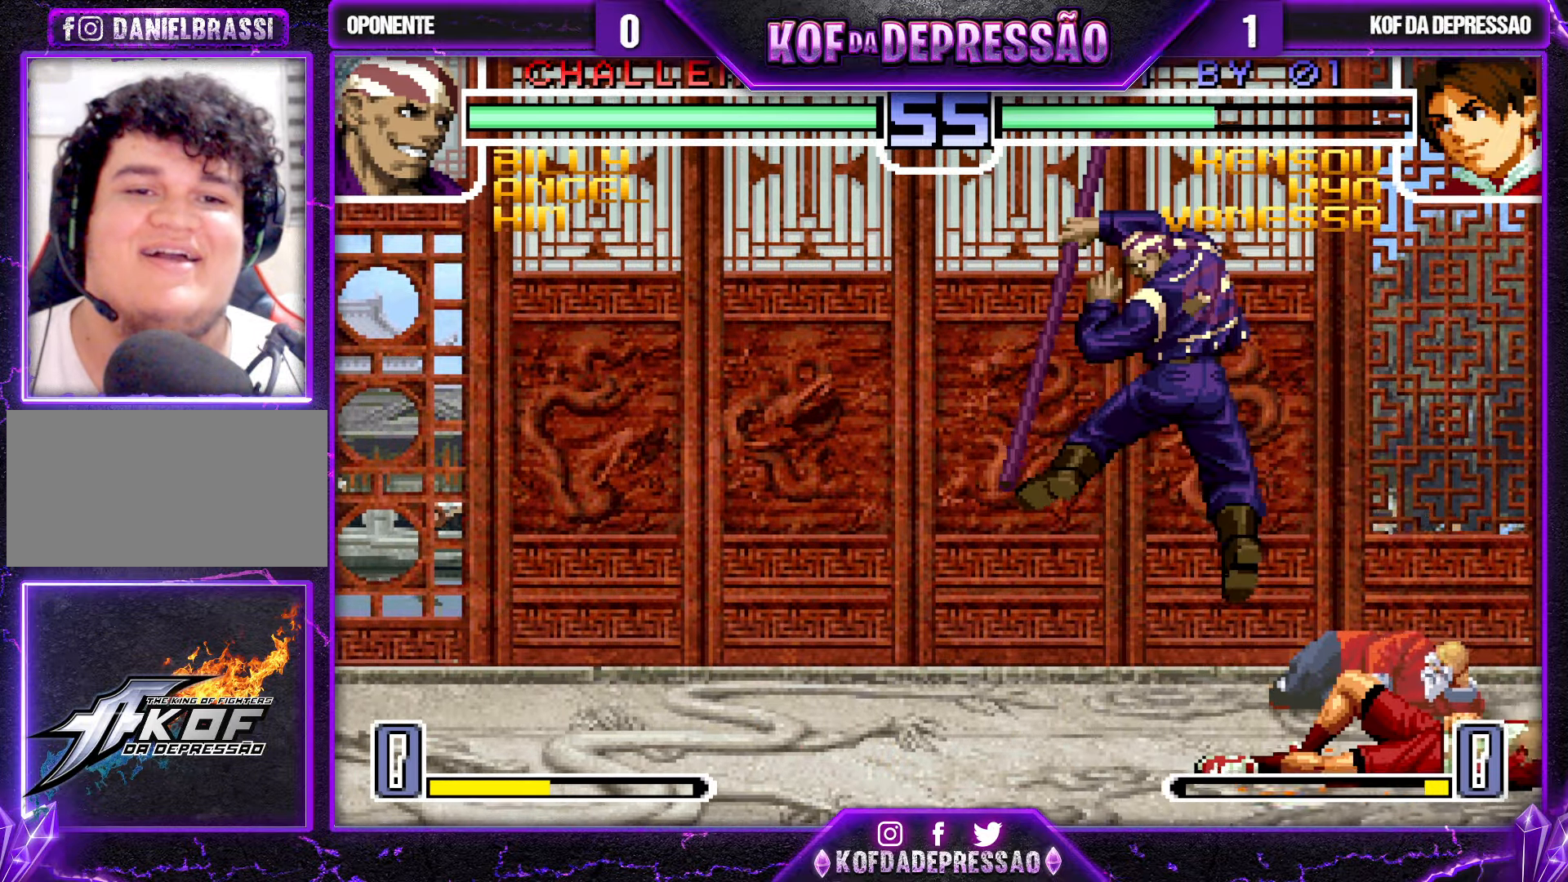
{"buttons": ["TRIANGLE"], "left_stick": "right", "events": [[317, "left_stick", "right"], [383, "left_stick", "down"], [450, "left_stick", "right"], [467, "TRIANGLE", "down"]]}
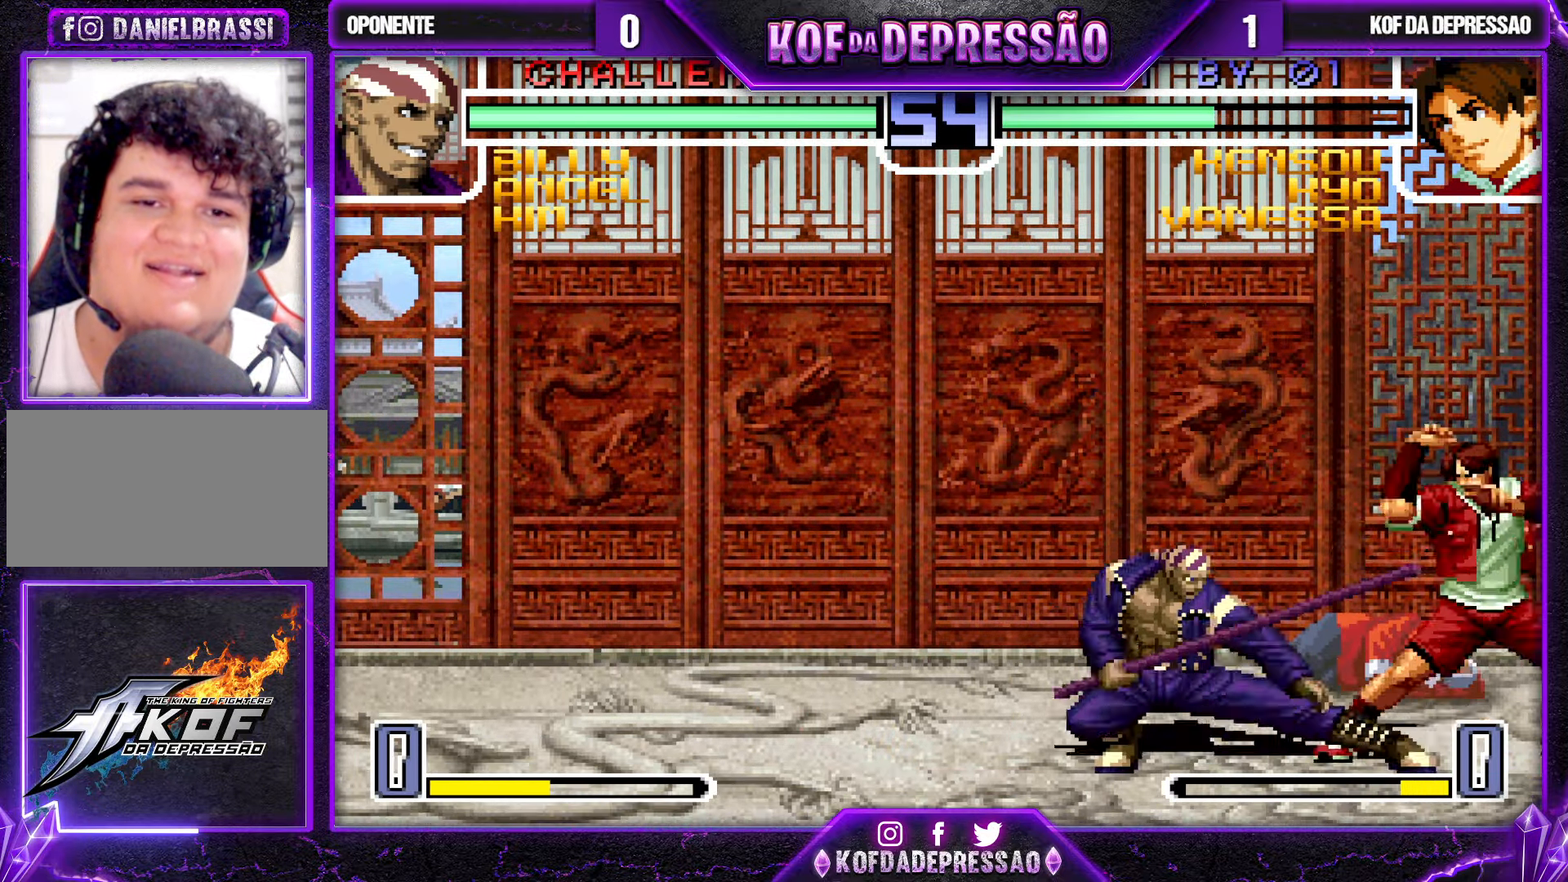
{"buttons": [], "left_stick": "down-right", "events": [[100, "TRIANGLE", "up"], [150, "left_stick", "down-right"]]}
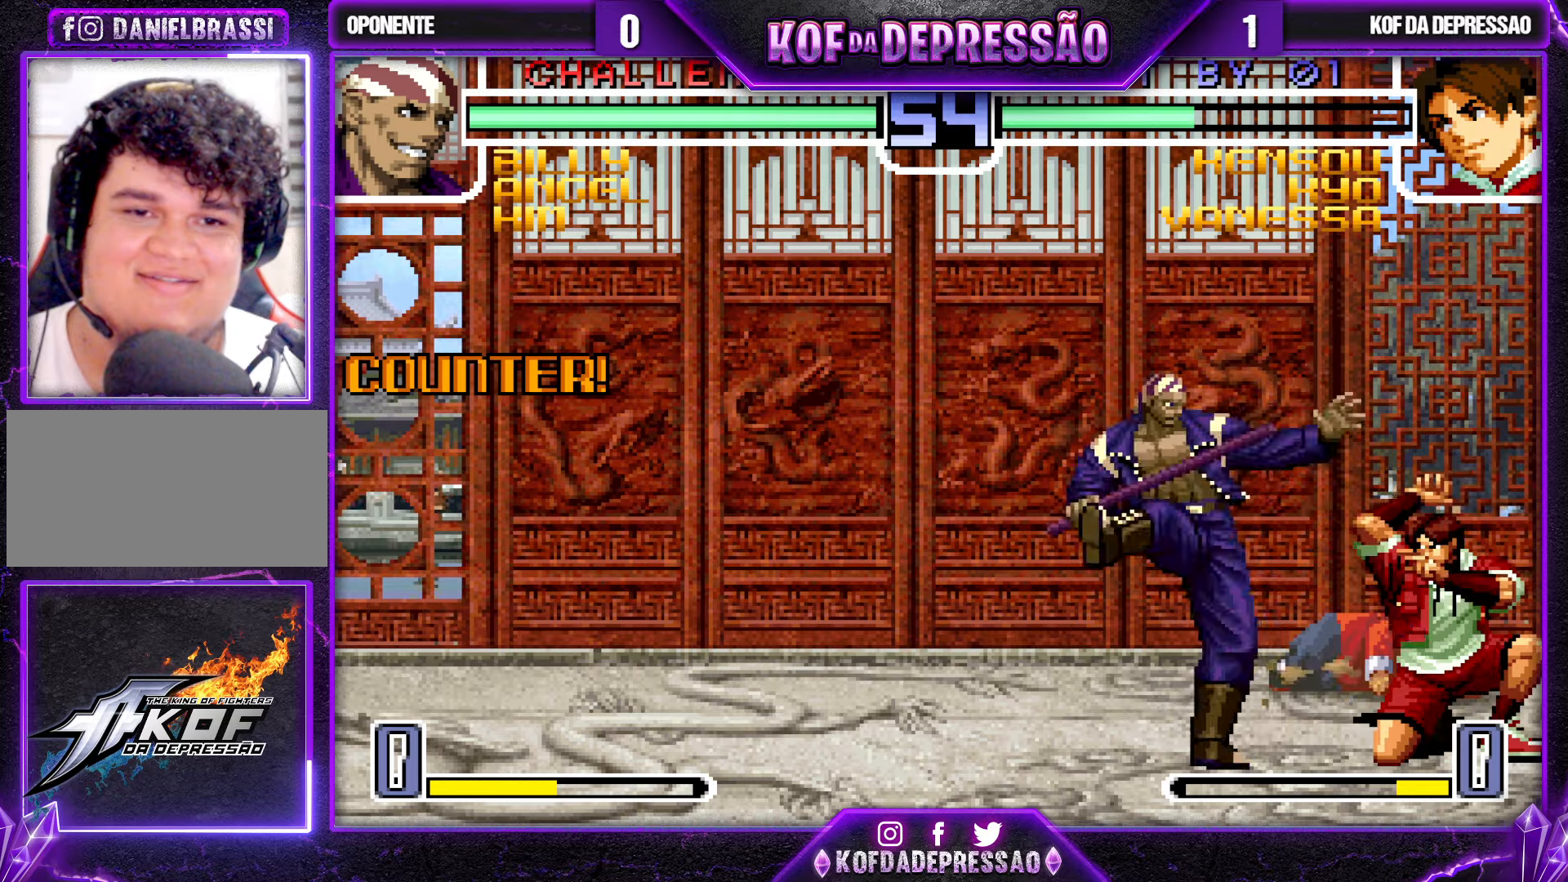
{"buttons": [], "left_stick": "down-right", "events": [[267, "SQUARE", "down"], [334, "SQUARE", "up"]]}
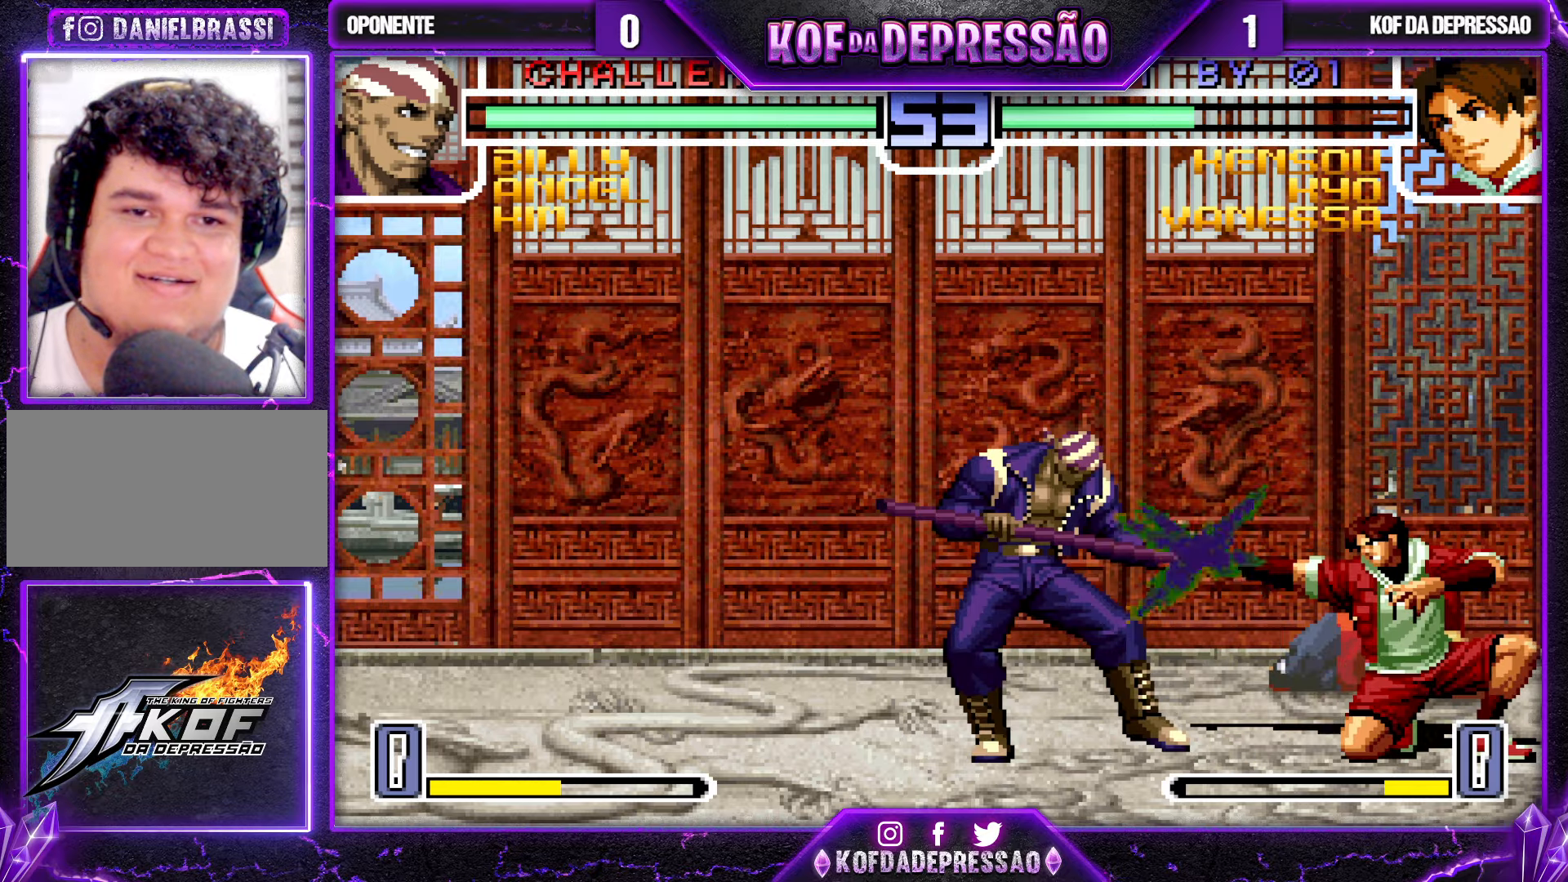
{"buttons": [], "left_stick": "left", "events": [[117, "CROSS", "down"], [234, "CROSS", "up"], [284, "left_stick", "left"], [300, "TRIANGLE", "down"], [467, "TRIANGLE", "up"]]}
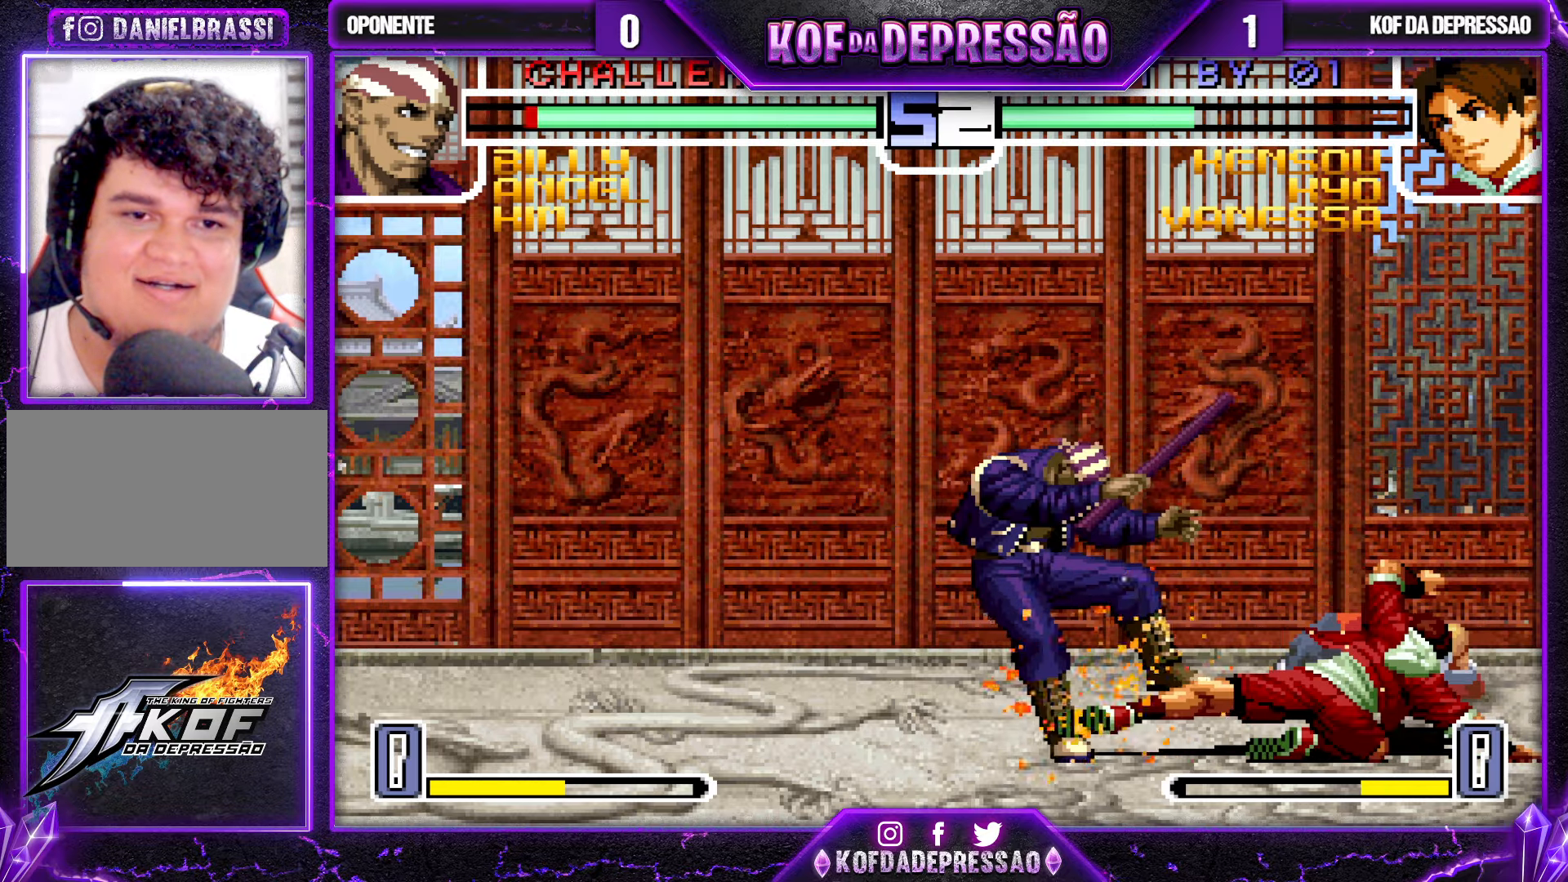
{"buttons": [], "left_stick": "left", "events": [[150, "left_stick", "center"], [450, "left_stick", "left"]]}
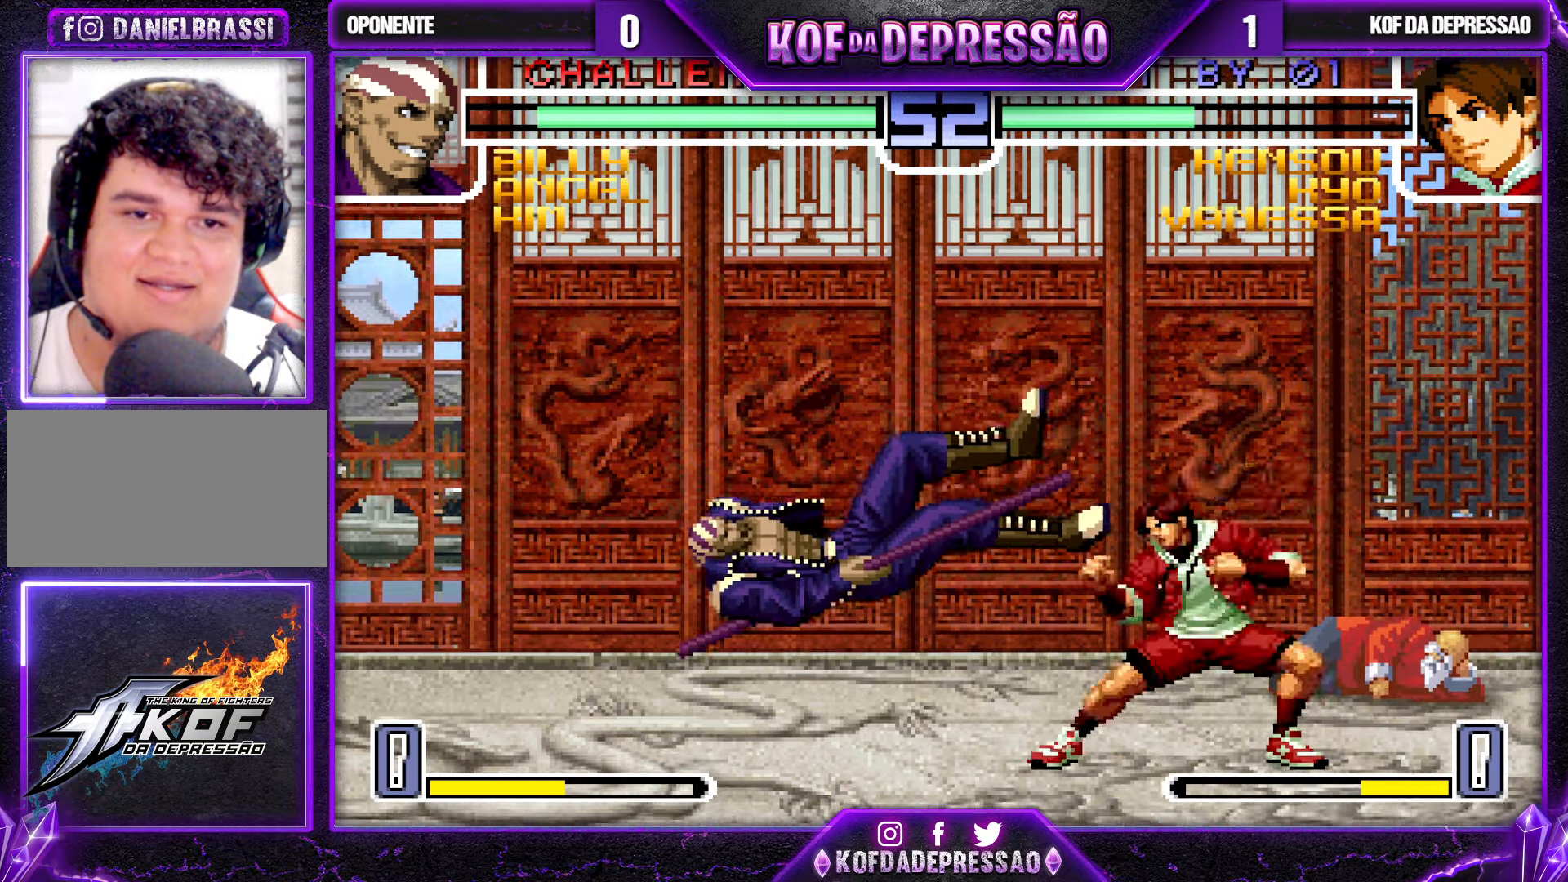
{"buttons": [], "left_stick": "down-right", "events": [[167, "CROSS", "down"], [250, "CROSS", "up"], [350, "left_stick", "center"], [417, "left_stick", "down-right"]]}
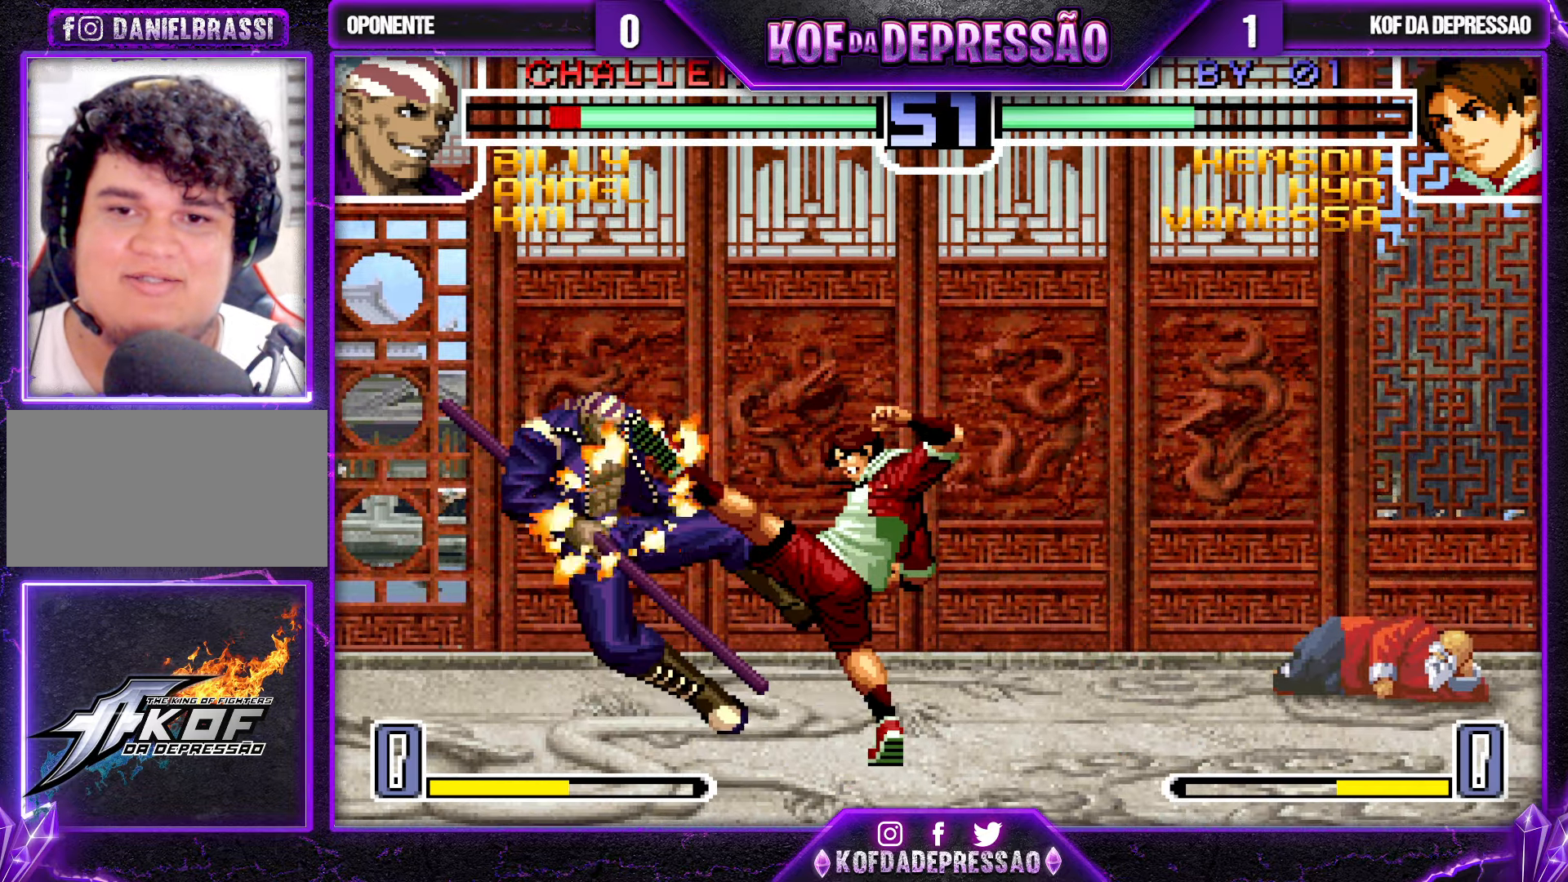
{"buttons": ["SQUARE"], "left_stick": "right", "events": [[284, "left_stick", "center"], [350, "left_stick", "down"], [450, "left_stick", "right"], [500, "SQUARE", "down"]]}
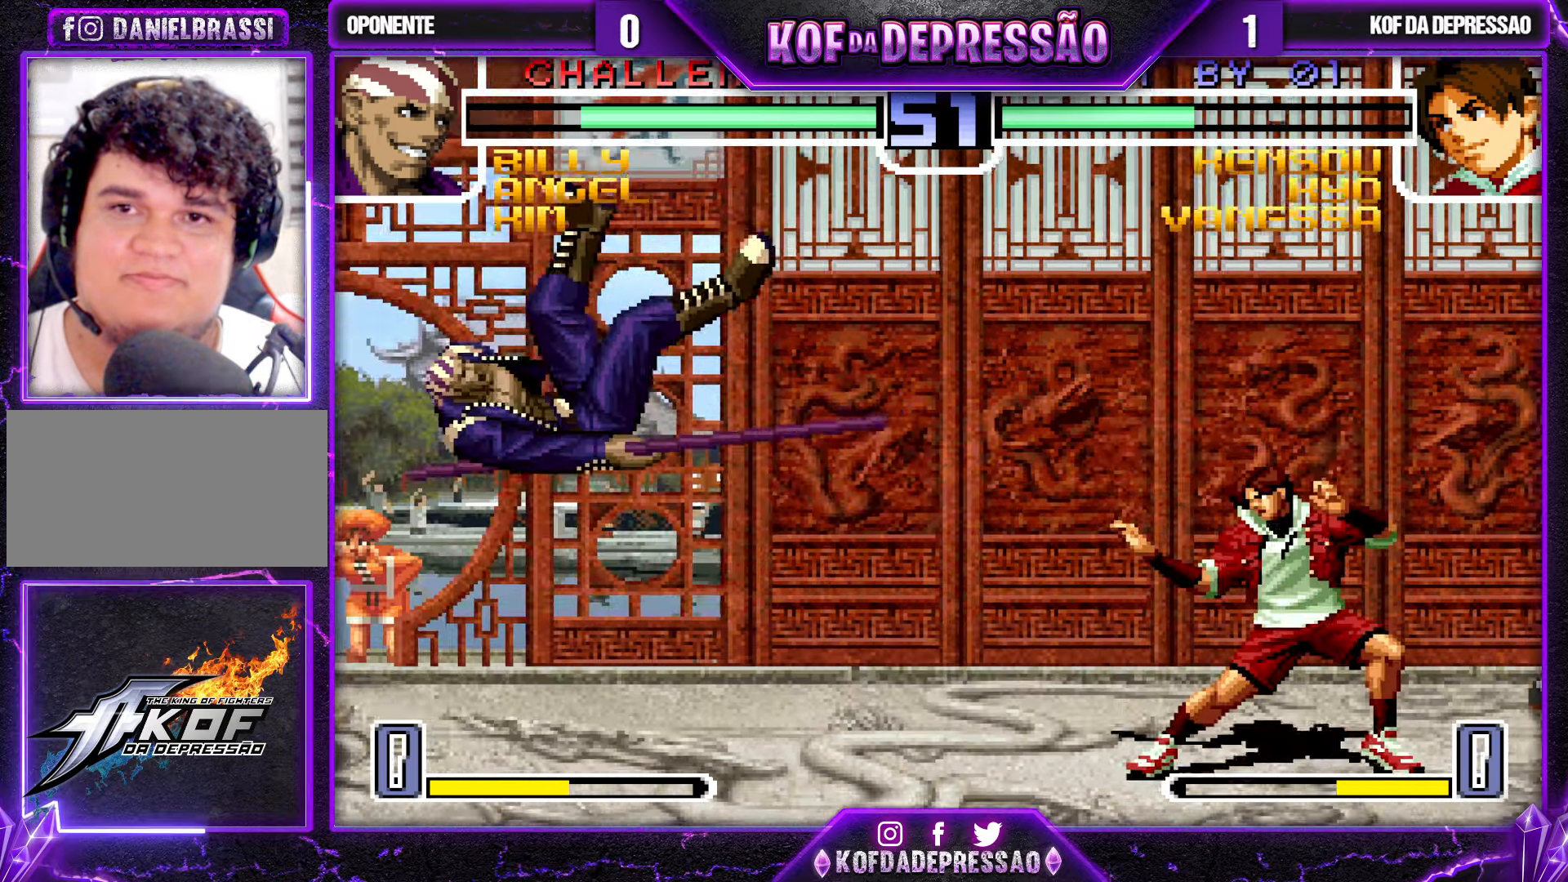
{"buttons": ["SQUARE"], "left_stick": "right", "events": []}
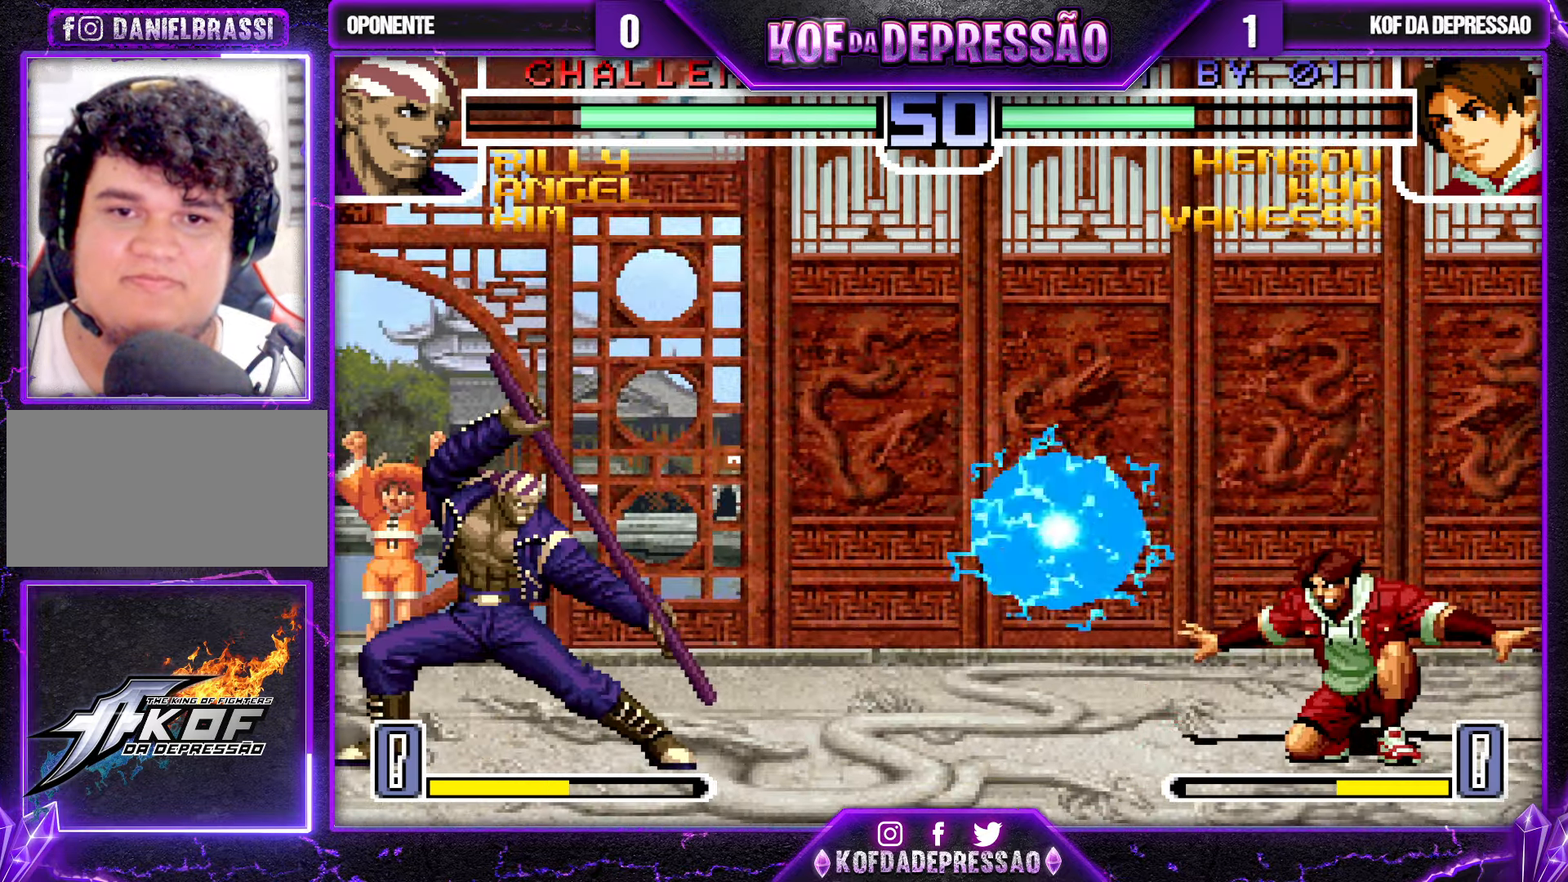
{"buttons": ["SQUARE"], "left_stick": "center", "events": [[17, "SQUARE", "up"], [34, "left_stick", "center"], [267, "left_stick", "down"], [400, "left_stick", "right"], [417, "SQUARE", "down"], [484, "left_stick", "center"]]}
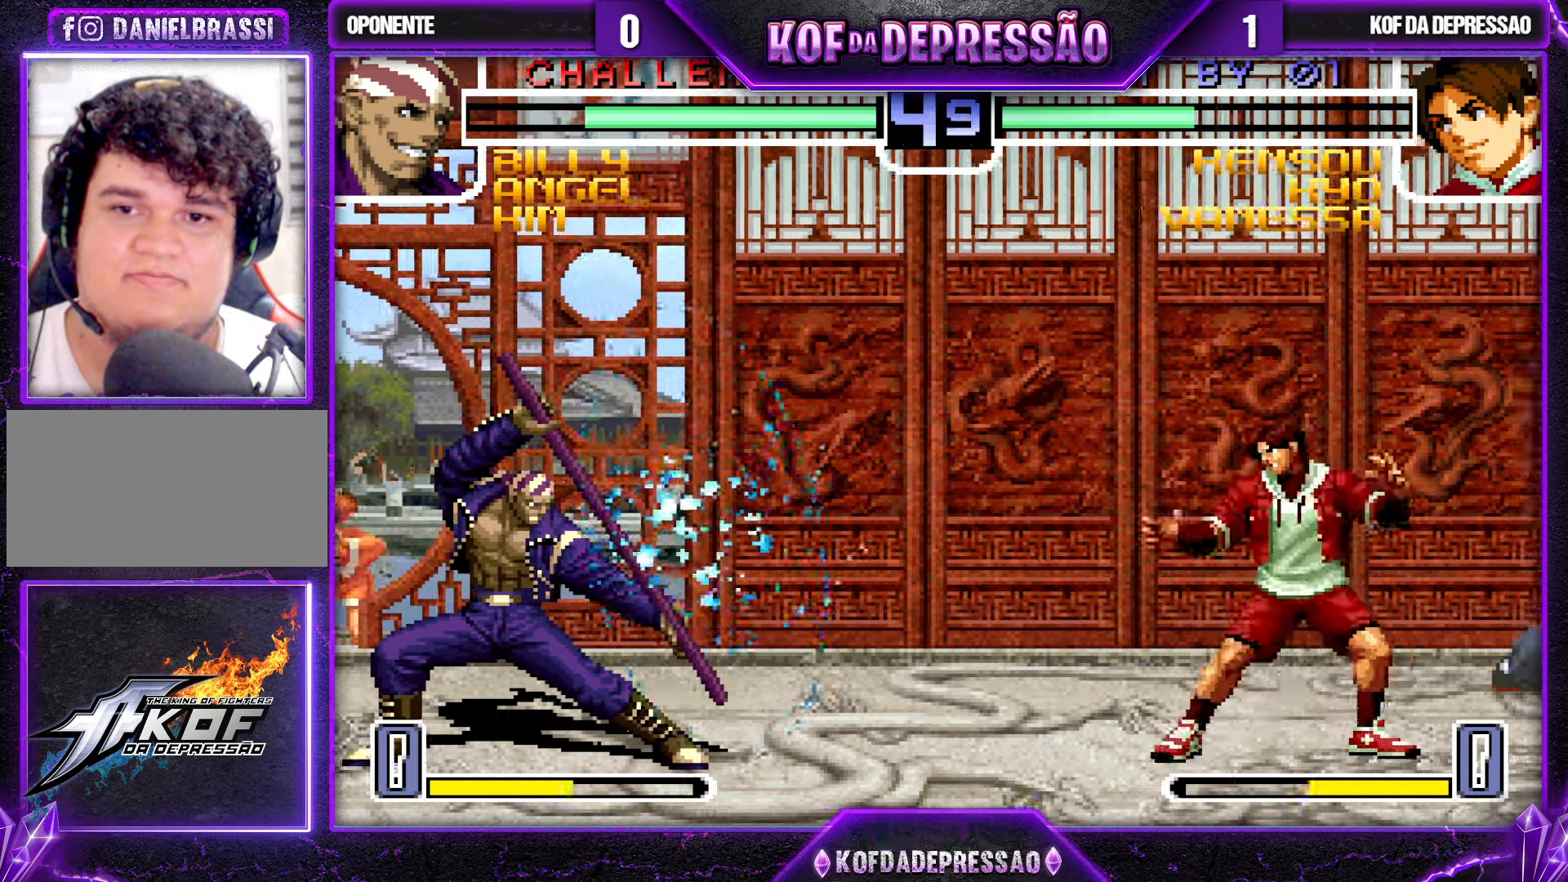
{"buttons": [], "left_stick": "center", "events": [[467, "SQUARE", "up"]]}
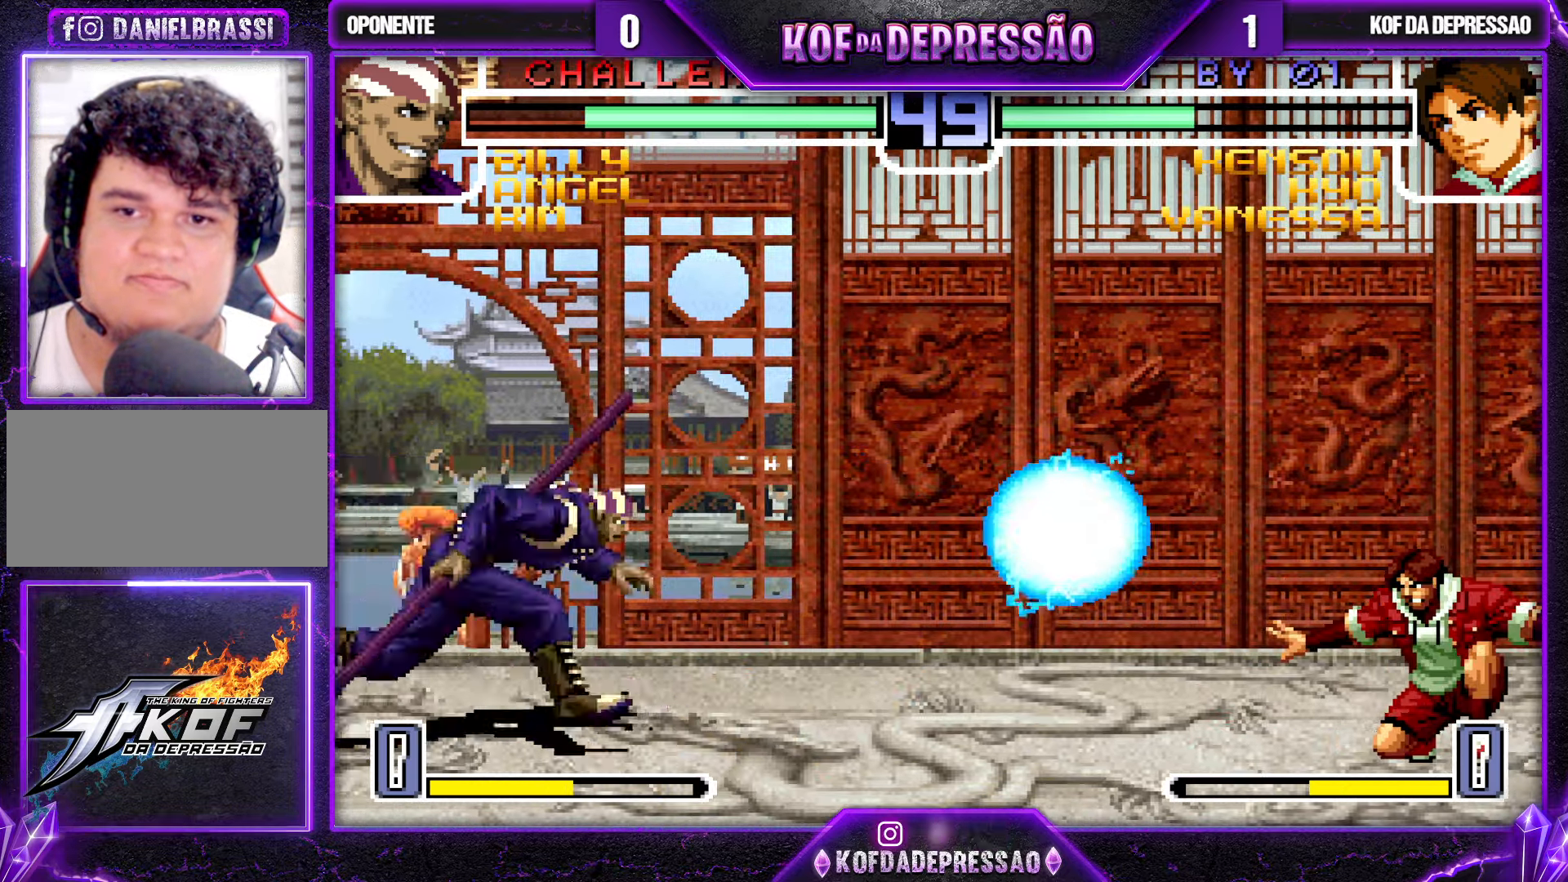
{"buttons": [], "left_stick": "down", "events": [[84, "left_stick", "left"], [167, "left_stick", "center"], [234, "left_stick", "left"], [350, "left_stick", "right"], [417, "left_stick", "down"]]}
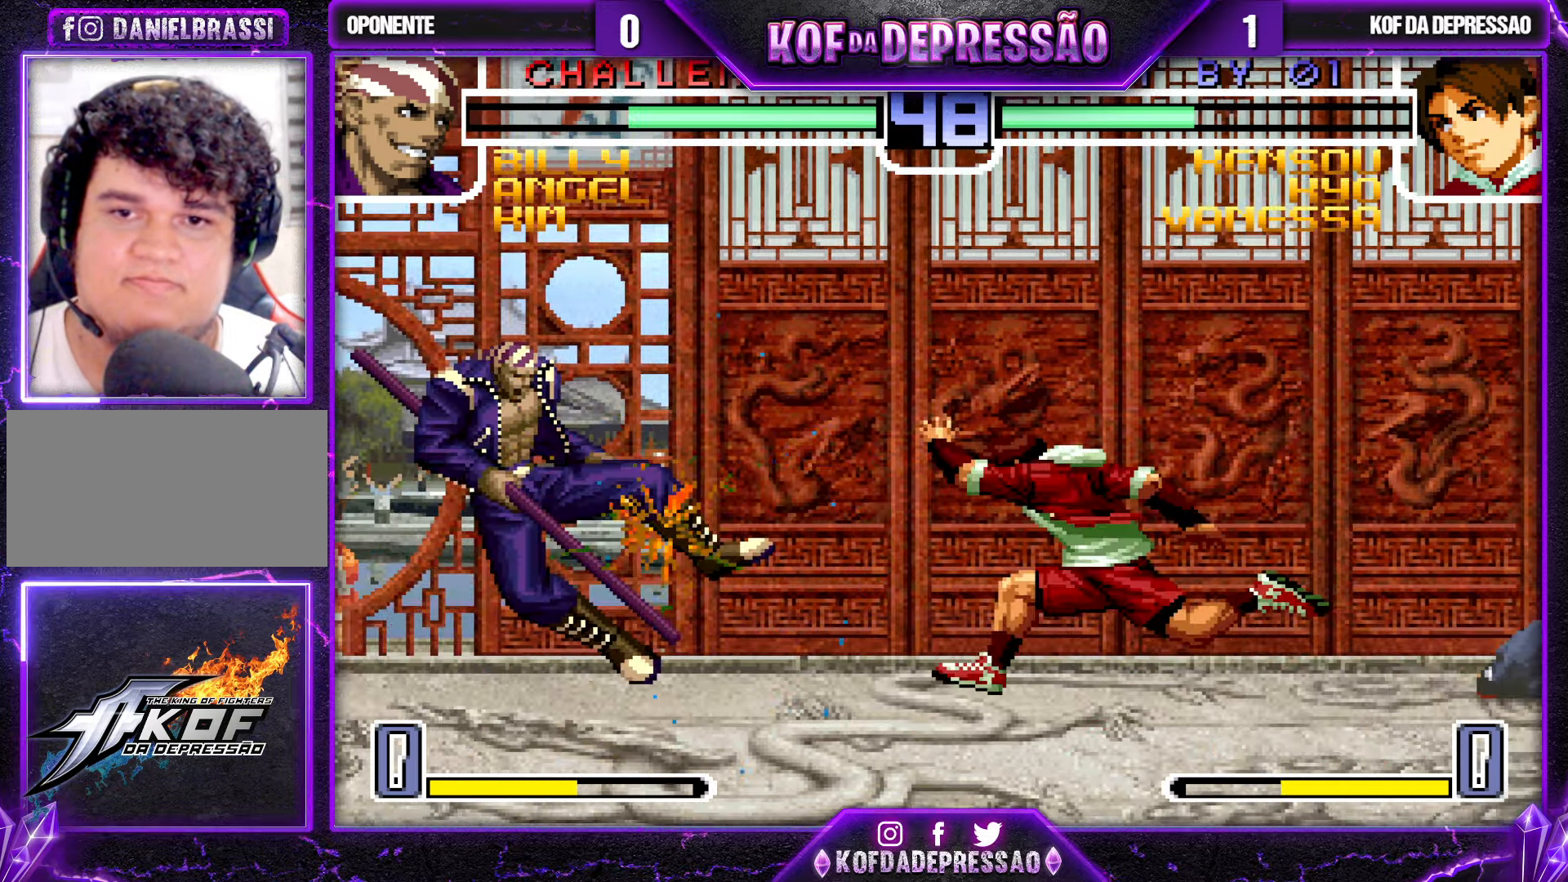
{"buttons": [], "left_stick": "right", "events": [[167, "left_stick", "left"], [234, "left_stick", "center"], [300, "left_stick", "left"], [384, "left_stick", "down"], [500, "left_stick", "right"]]}